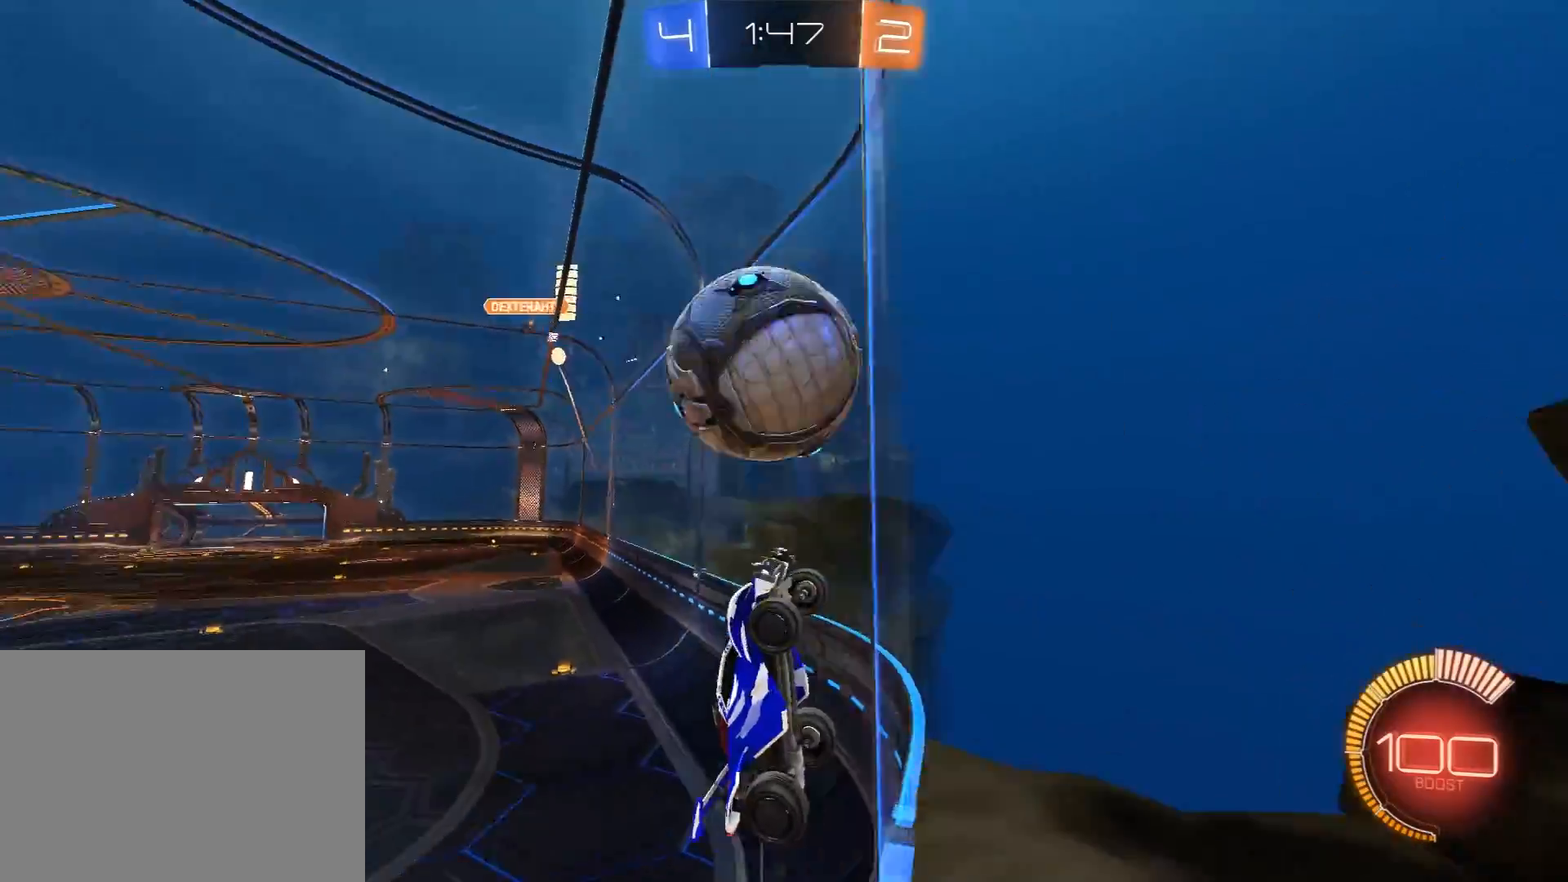
Gameplay with a controller (Xbox layout); each line is a JSON object with the inputs held at the frame after it. "events" lists button and stick changes between this image and that frame as [ms after this image, input, new state], when the widget could be followed in between. Not read: SELECT.
{"buttons": ["R1", "R2"], "left_stick": "up-right", "right_stick": "center", "events": [[83, "left_stick", "center"], [133, "A", "down"], [167, "R1", "down"], [183, "left_stick", "down-left"], [333, "R1", "up"], [350, "A", "up"], [450, "left_stick", "up-right"], [467, "R1", "down"]]}
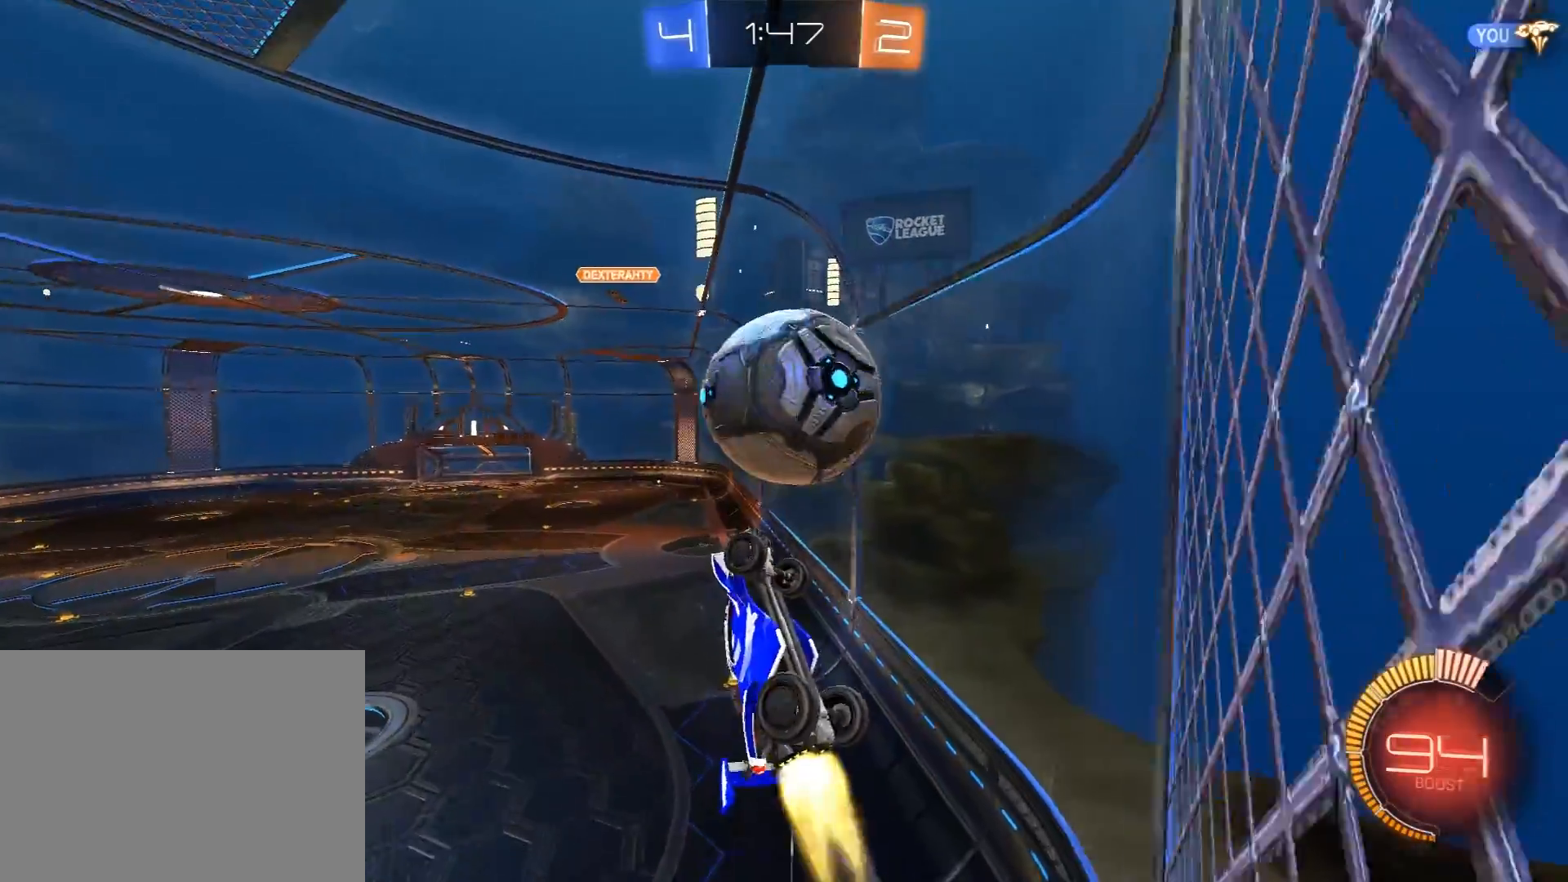
{"buttons": ["R1", "R2"], "left_stick": "right", "right_stick": "center", "events": [[67, "left_stick", "up-left"], [133, "left_stick", "left"], [300, "left_stick", "right"]]}
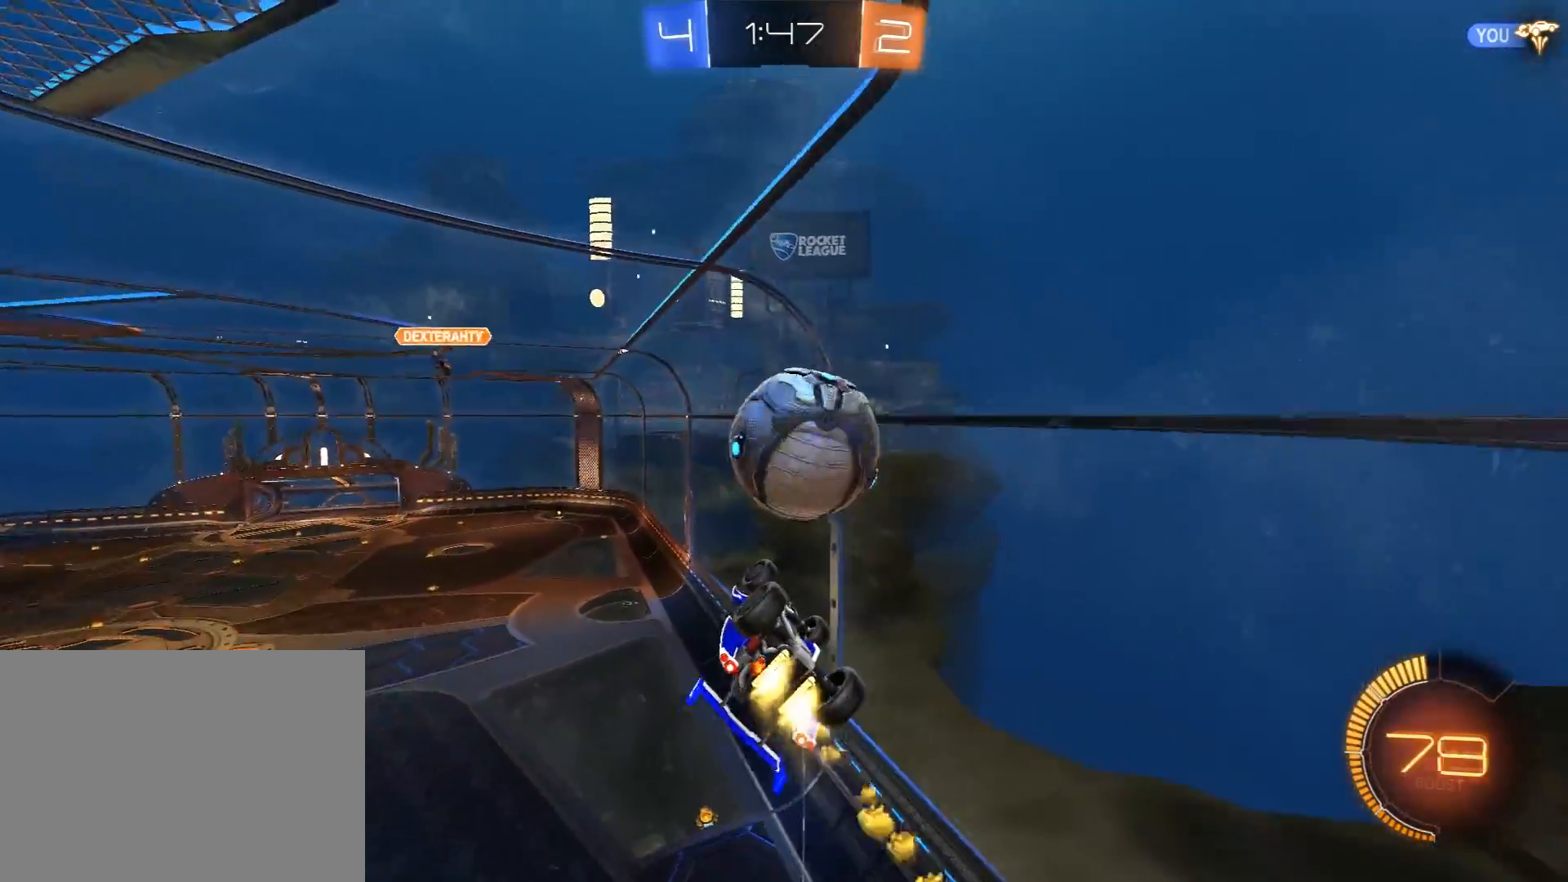
{"buttons": ["R2"], "left_stick": "up-right", "right_stick": "center", "events": [[17, "left_stick", "up-right"], [83, "R1", "up"], [167, "L3", "down"], [167, "R1", "down"], [200, "A", "down"], [367, "A", "up"], [400, "L3", "up"], [500, "R1", "up"]]}
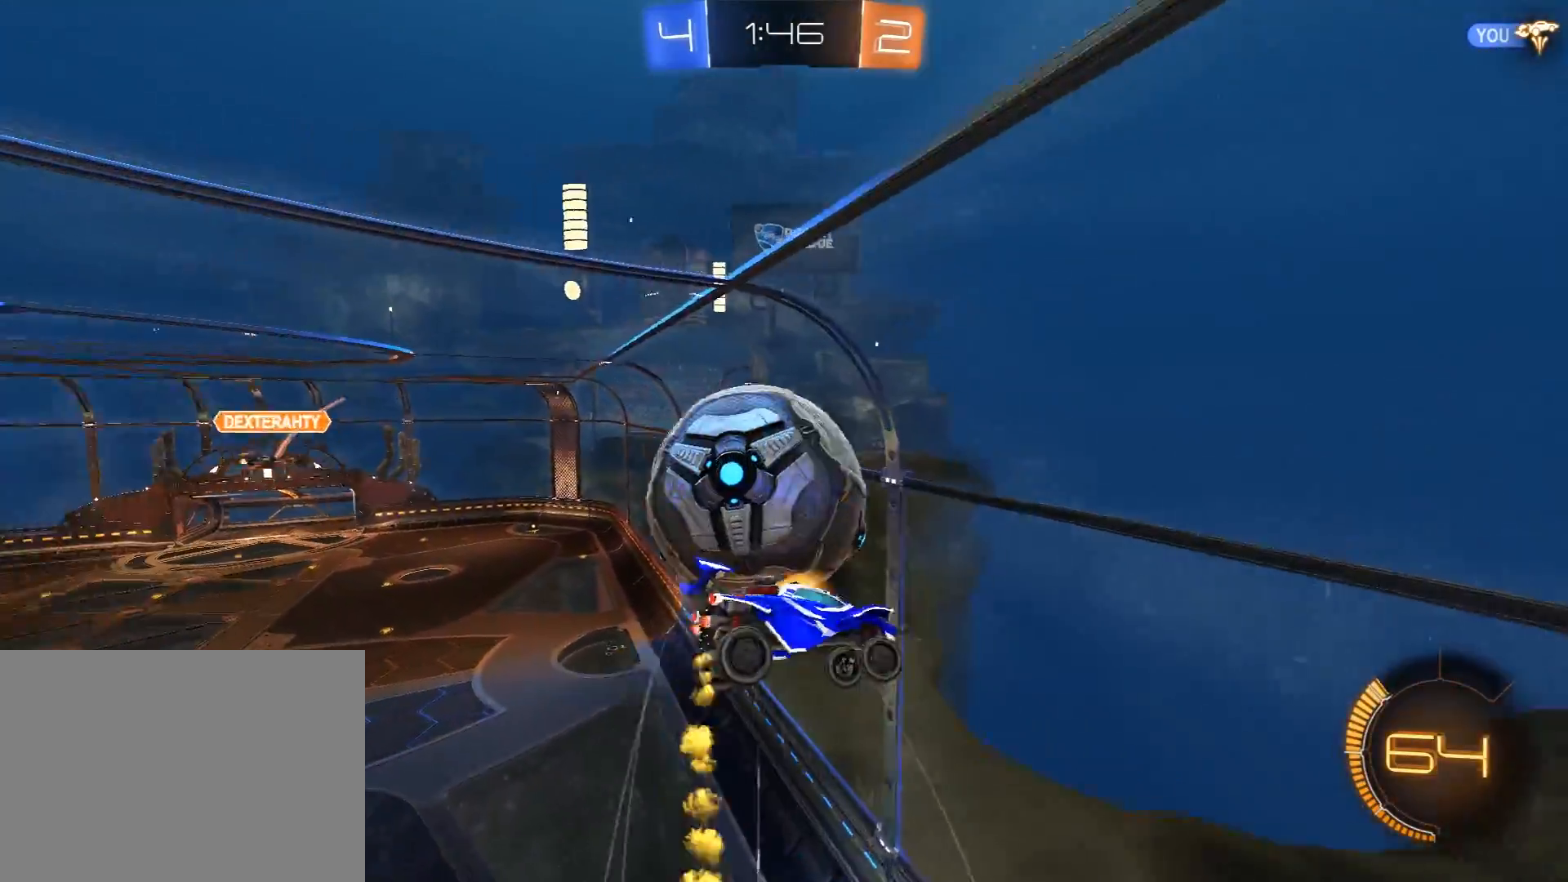
{"buttons": ["R2"], "left_stick": "right", "right_stick": "center", "events": [[67, "left_stick", "center"], [250, "left_stick", "right"], [333, "L1", "down"], [333, "R1", "down"], [383, "R1", "up"], [483, "L1", "up"]]}
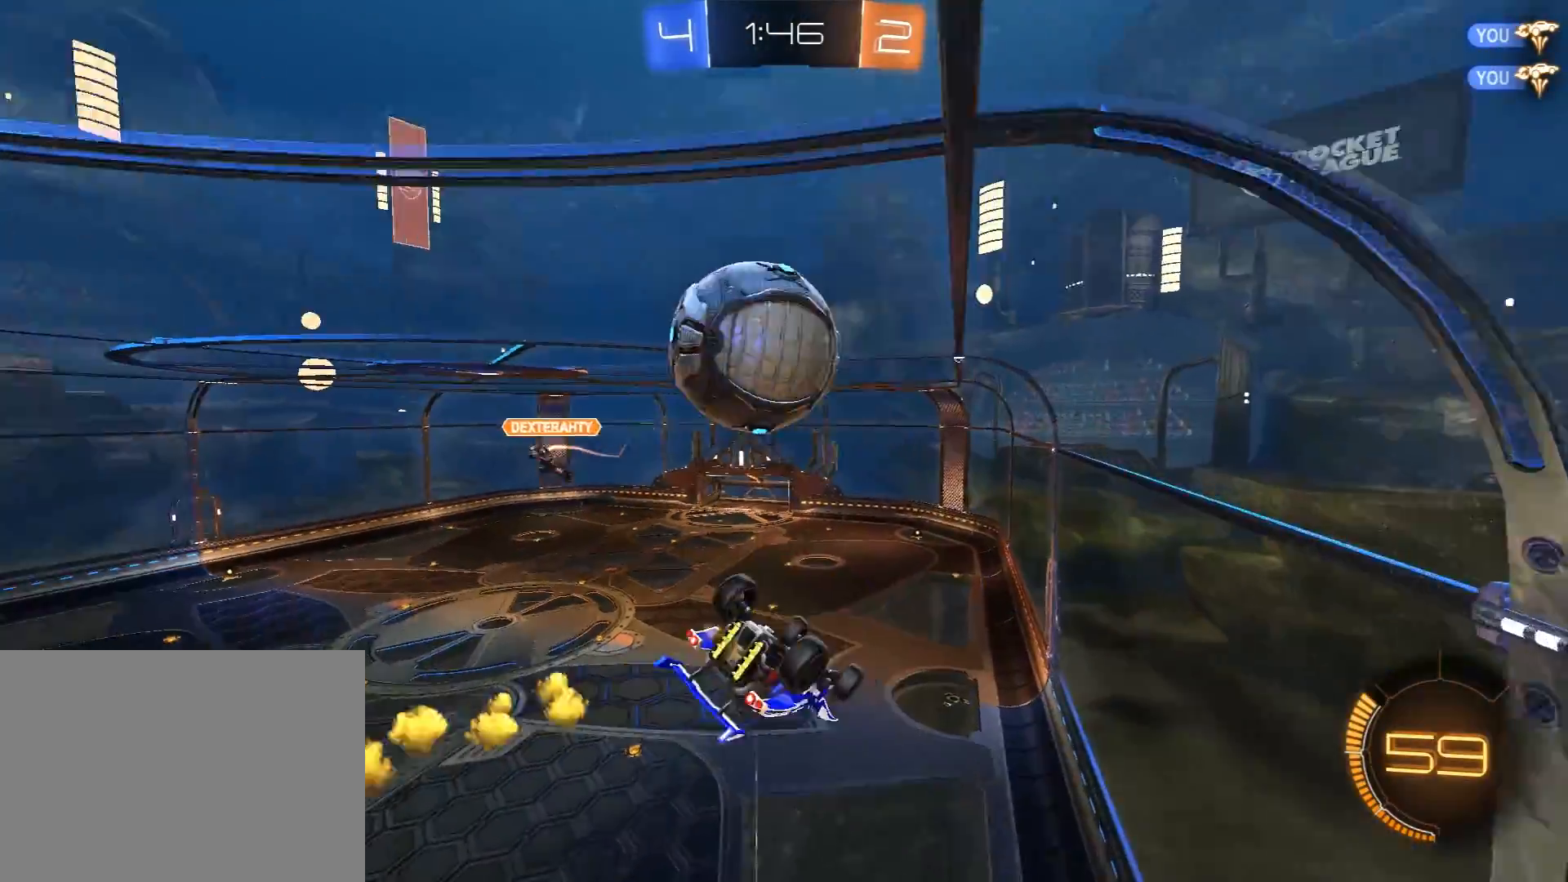
{"buttons": ["R1", "R2"], "left_stick": "down", "right_stick": "center", "events": [[50, "left_stick", "down-left"], [100, "left_stick", "left"], [250, "L1", "down"], [267, "left_stick", "right"], [333, "left_stick", "center"], [350, "L1", "up"], [400, "R1", "down"], [467, "left_stick", "down"]]}
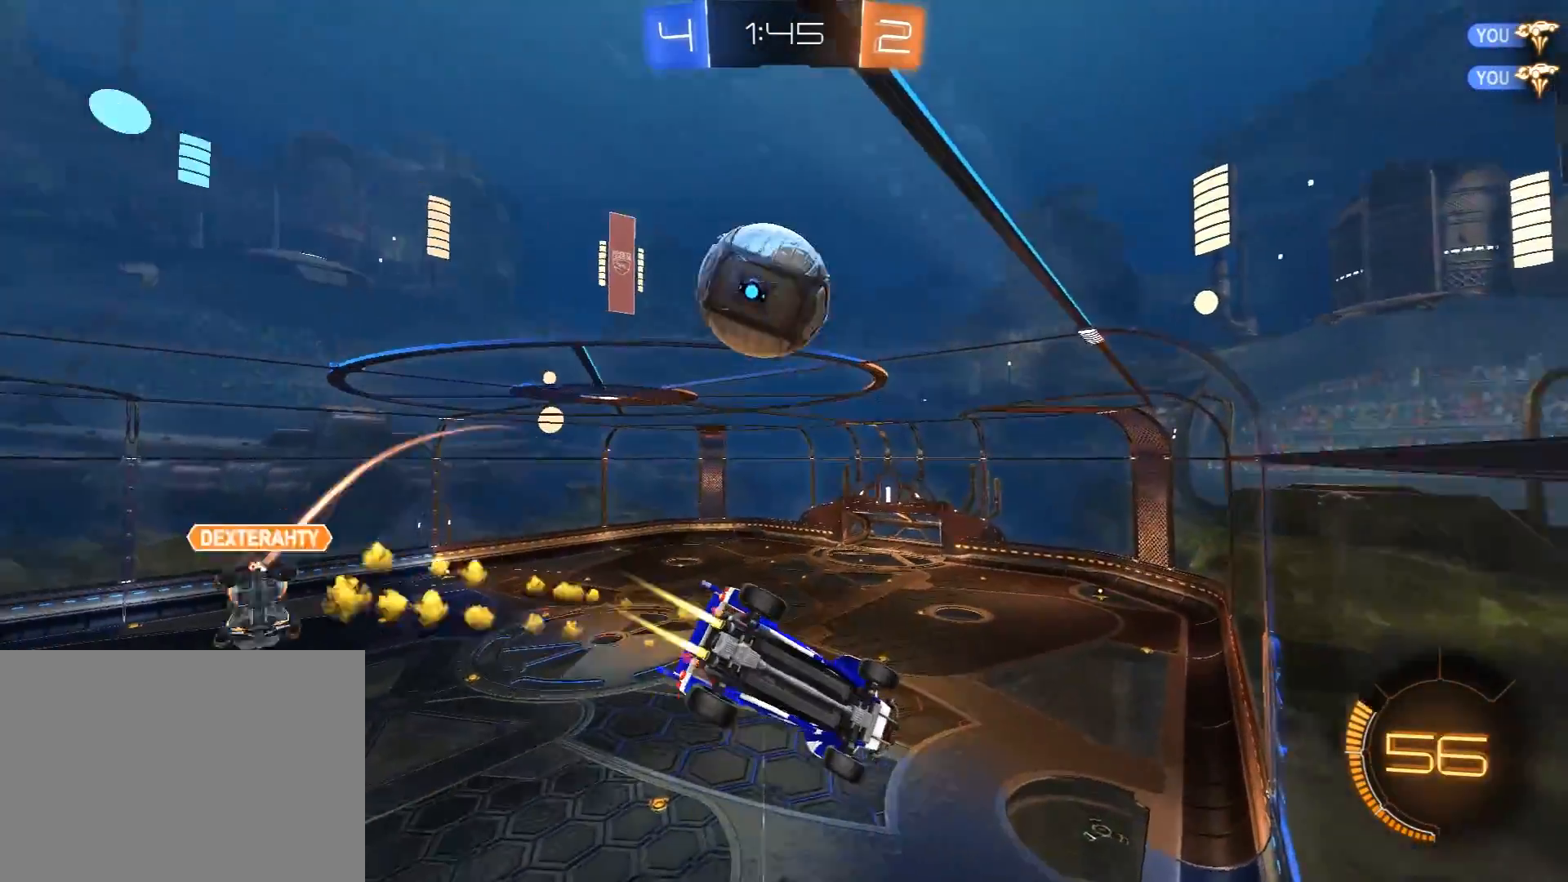
{"buttons": ["R2"], "left_stick": "center", "right_stick": "center", "events": [[100, "left_stick", "center"], [117, "R1", "up"]]}
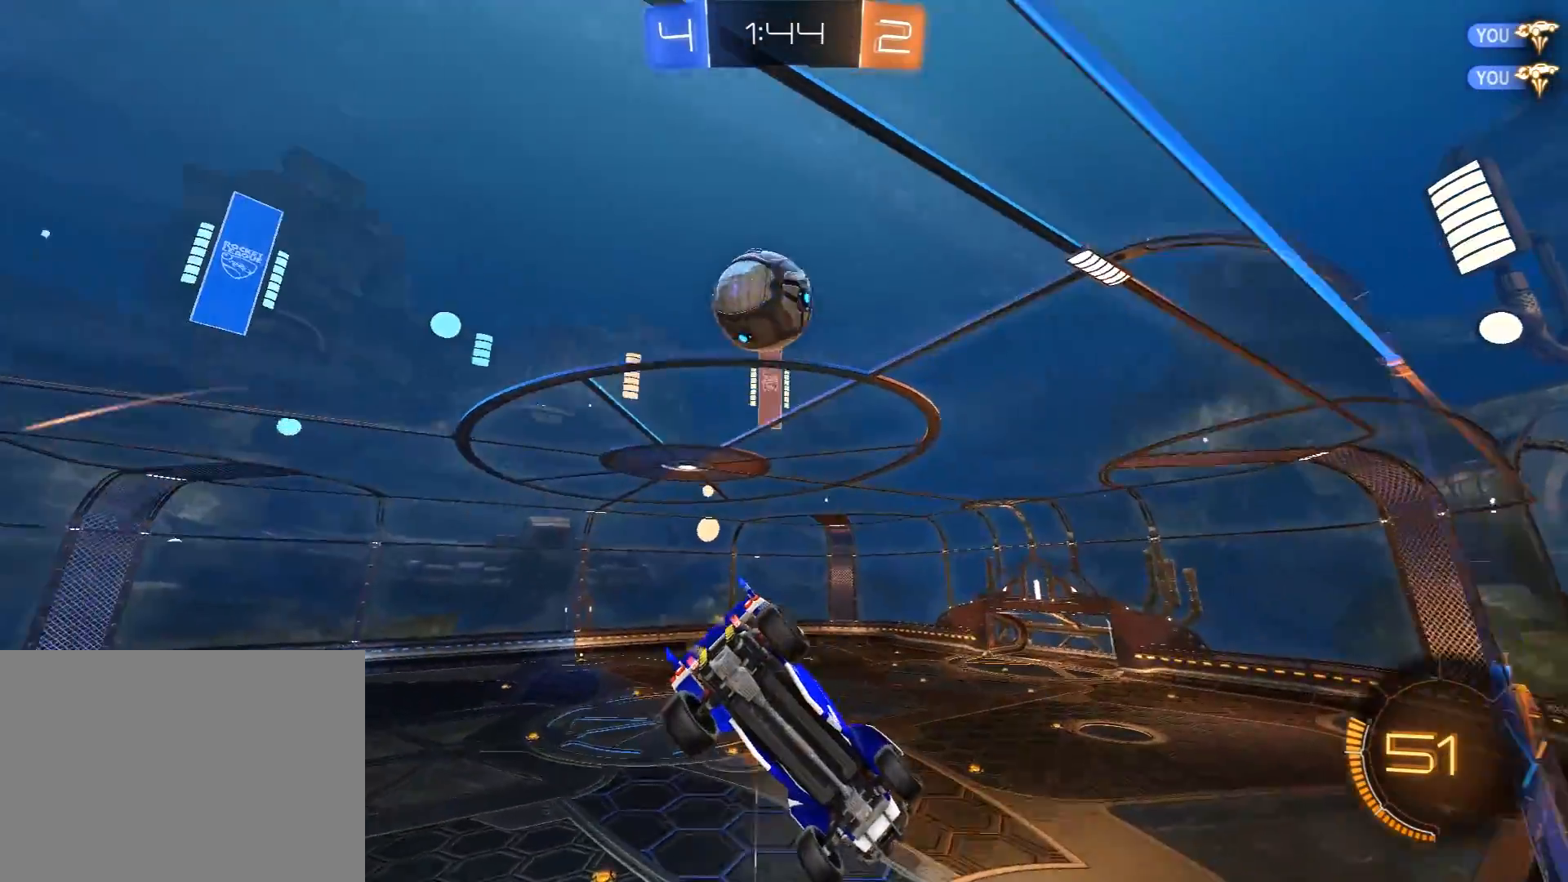
{"buttons": ["R2"], "left_stick": "center", "right_stick": "center", "events": [[333, "left_stick", "right"], [483, "left_stick", "center"]]}
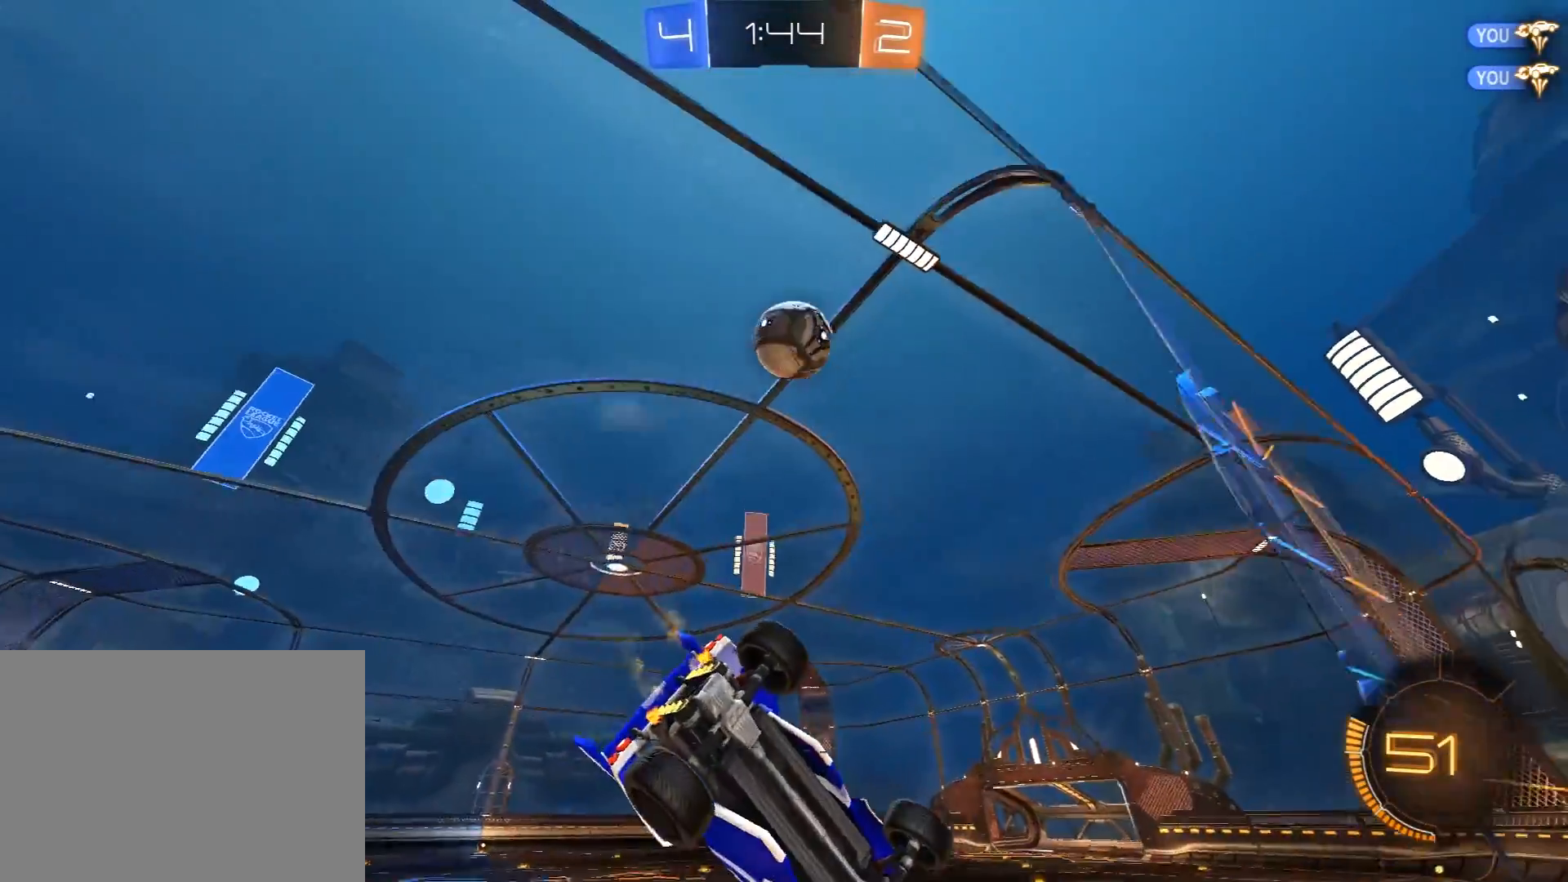
{"buttons": [], "left_stick": "right", "right_stick": "center", "events": [[333, "left_stick", "right"], [417, "R2", "up"]]}
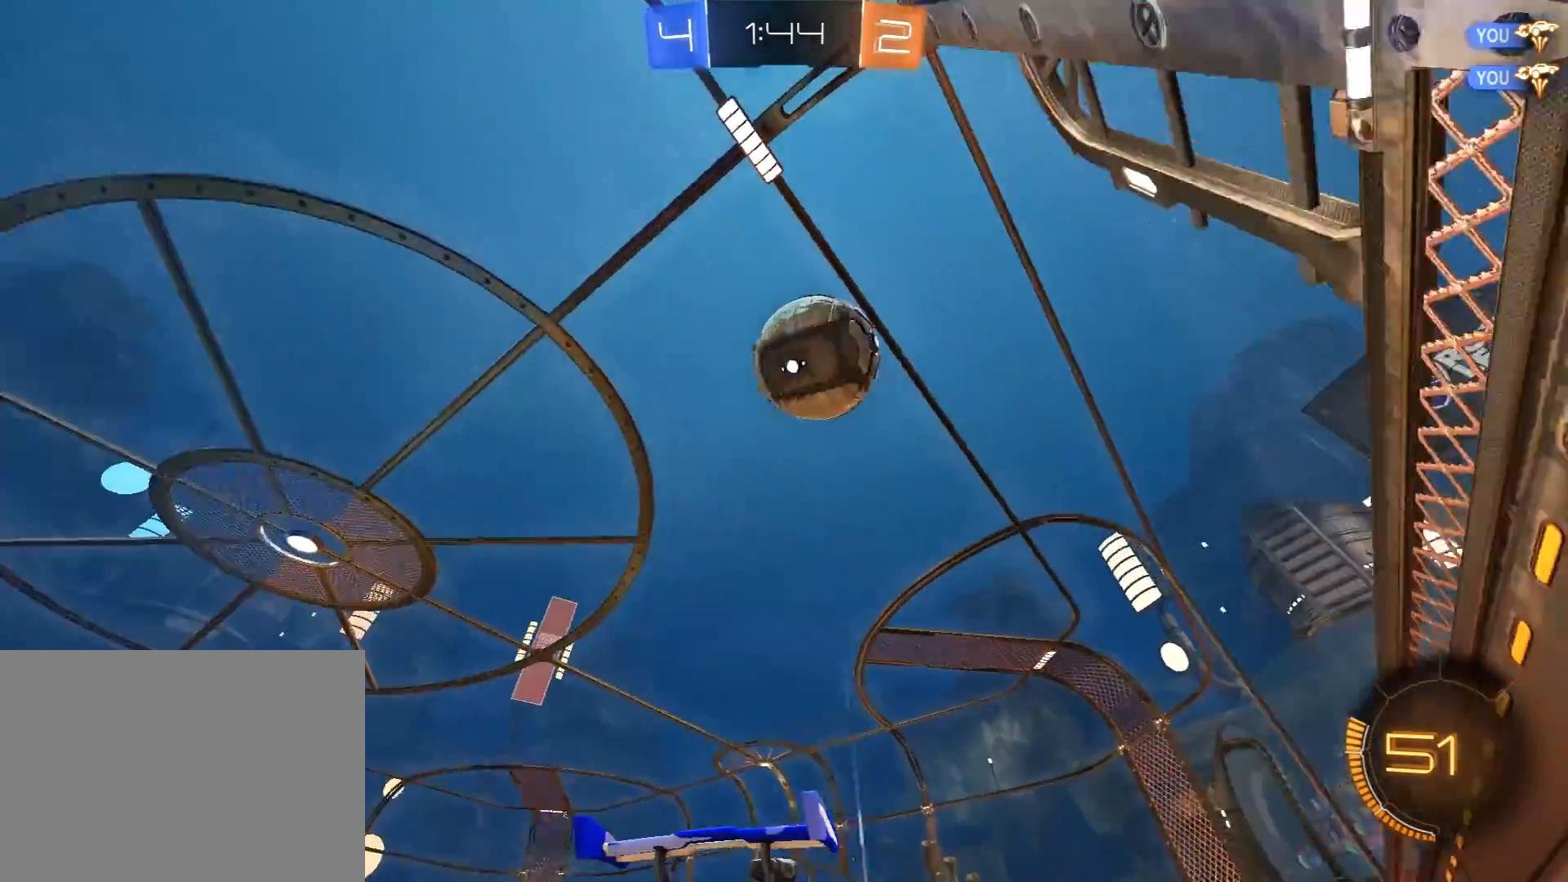
{"buttons": ["R2"], "left_stick": "left", "right_stick": "center", "events": [[33, "R2", "down"], [417, "left_stick", "left"]]}
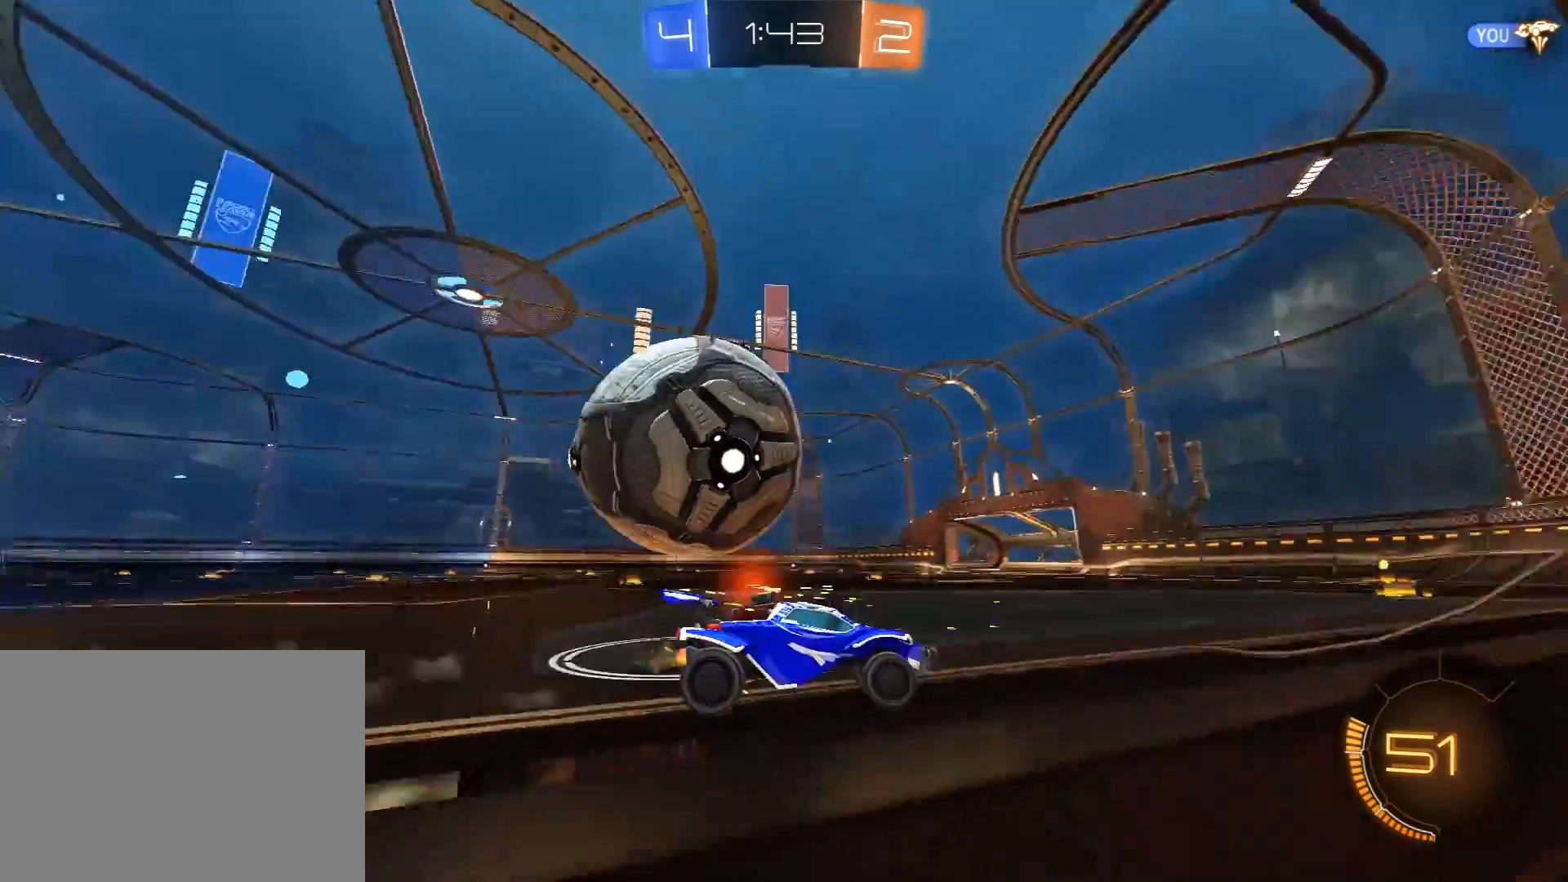
{"buttons": ["L2"], "left_stick": "left", "right_stick": "center", "events": [[117, "left_stick", "center"], [133, "L2", "down"], [200, "L2", "up"], [267, "left_stick", "left"], [433, "L2", "down"], [467, "R2", "up"]]}
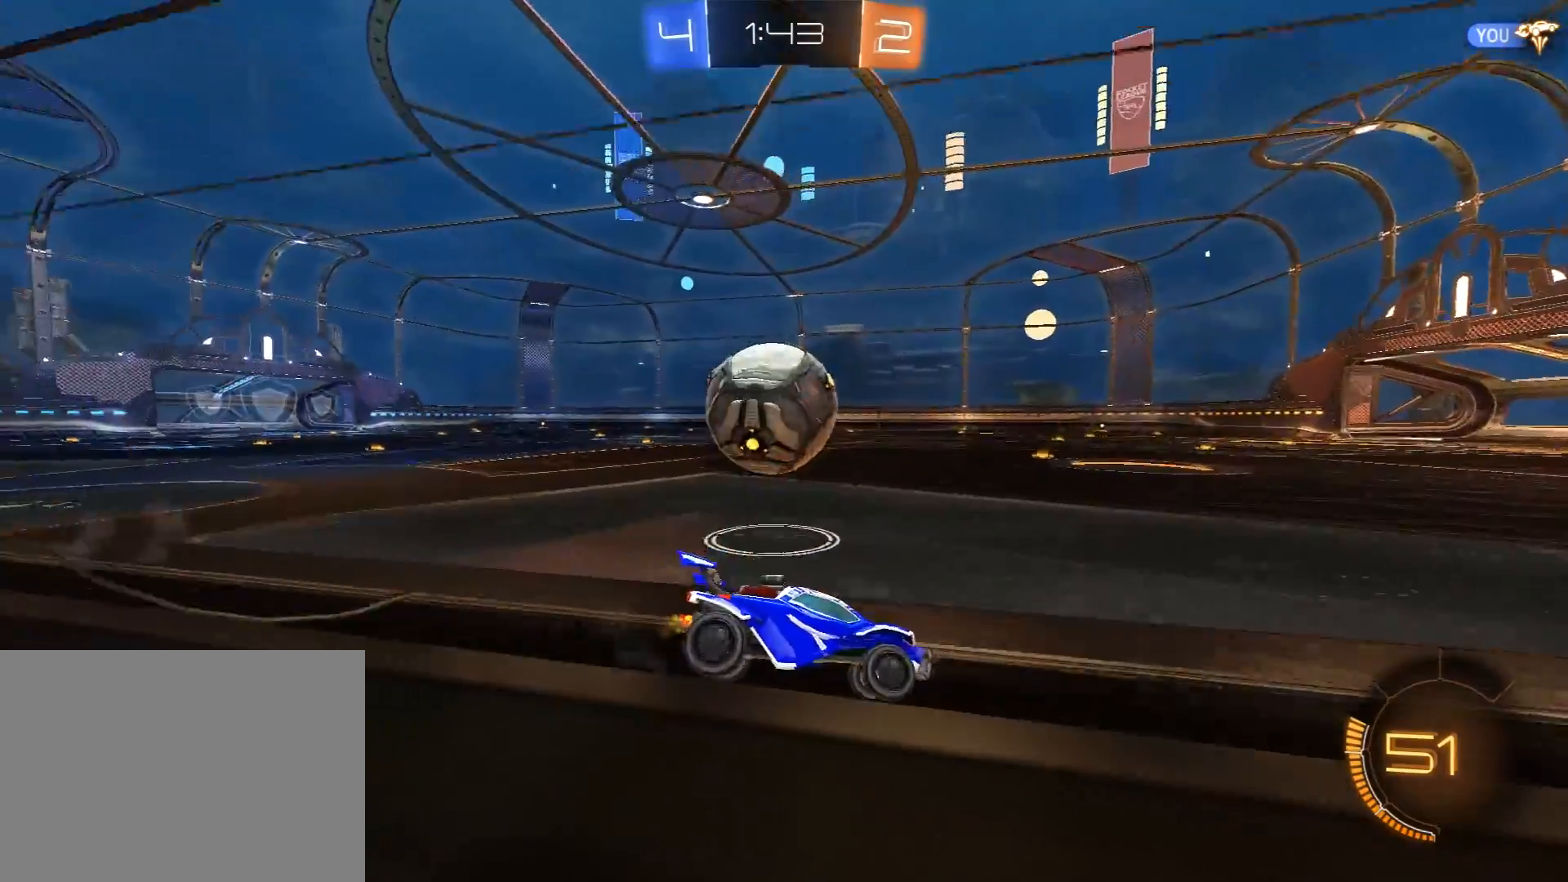
{"buttons": ["R2"], "left_stick": "left", "right_stick": "center", "events": [[83, "L2", "up"], [100, "R2", "down"], [167, "left_stick", "center"], [233, "R1", "down"], [300, "R1", "up"], [350, "R1", "down"], [417, "left_stick", "left"], [483, "R1", "up"]]}
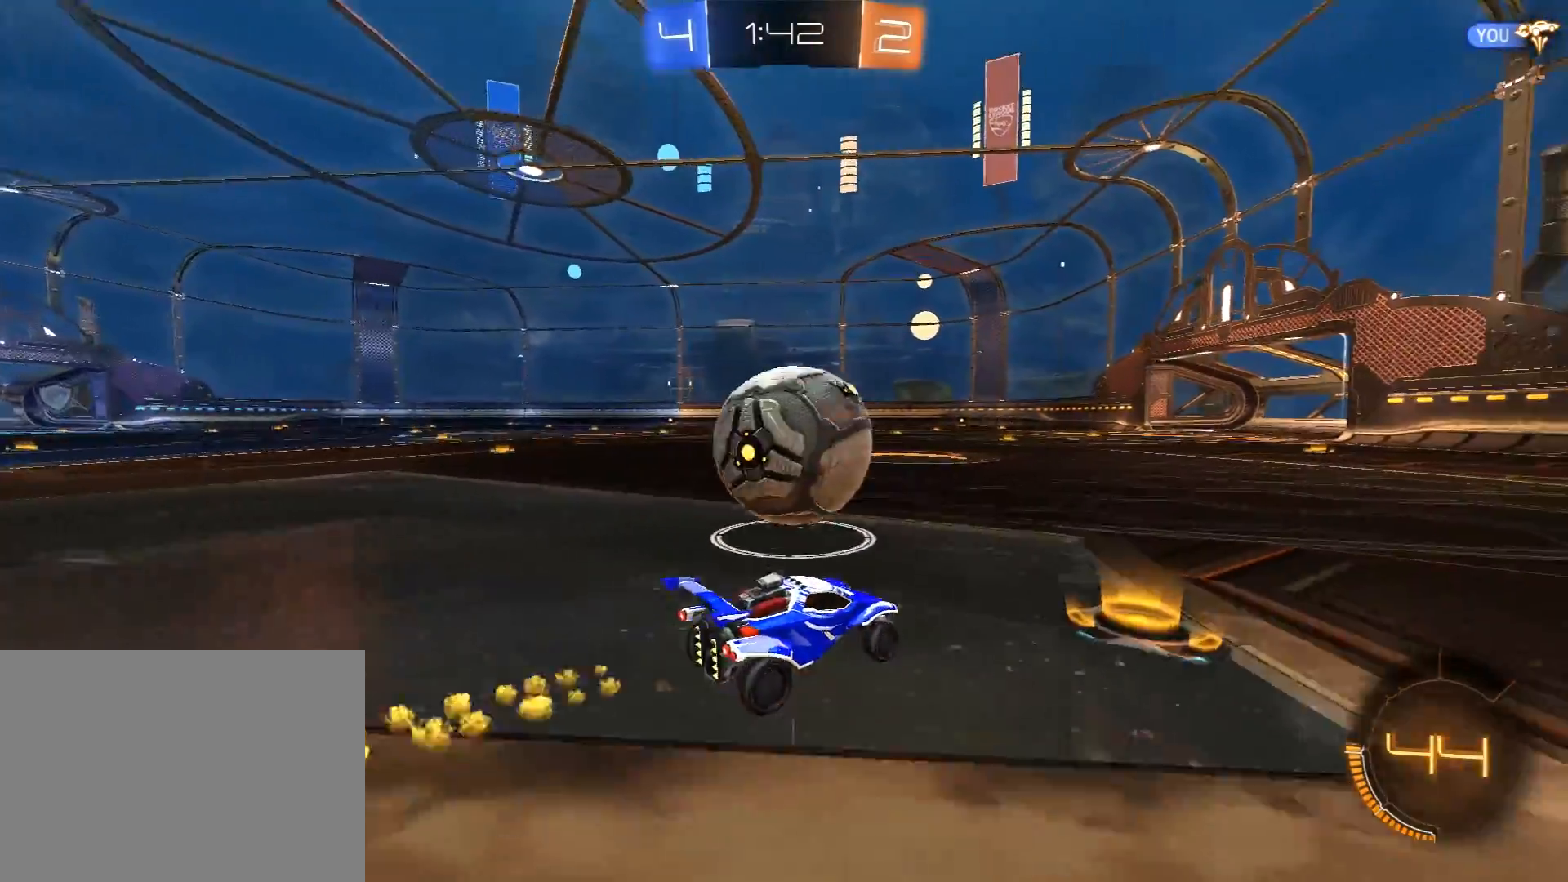
{"buttons": ["R2"], "left_stick": "left", "right_stick": "center", "events": [[83, "left_stick", "center"], [150, "left_stick", "right"], [217, "R1", "down"], [317, "left_stick", "center"], [400, "R1", "up"], [500, "left_stick", "left"]]}
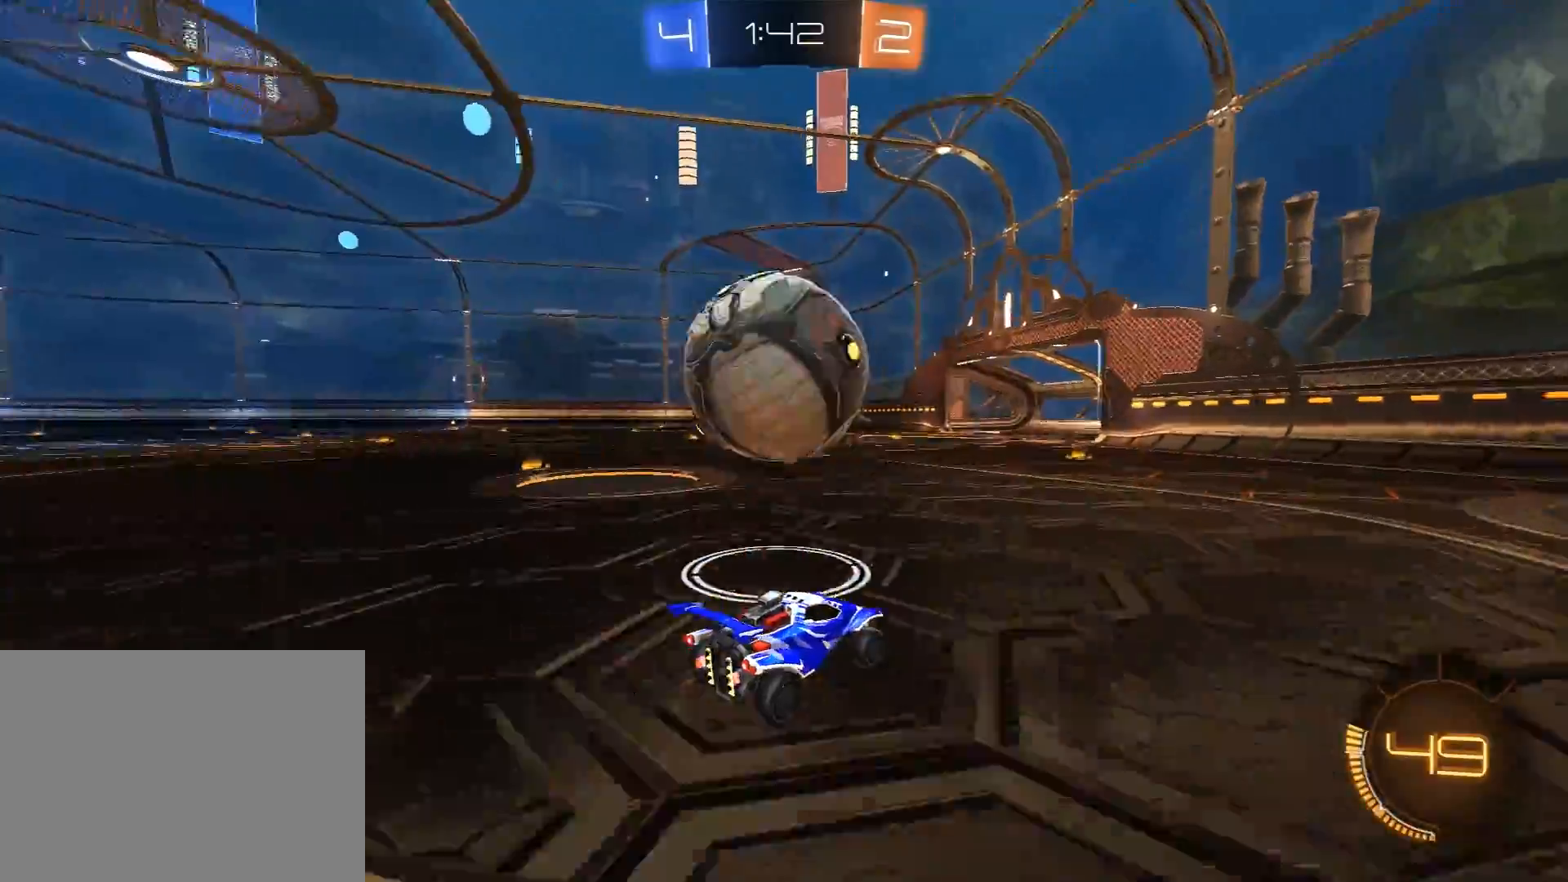
{"buttons": ["R2"], "left_stick": "center", "right_stick": "center", "events": [[117, "left_stick", "center"], [200, "R1", "down"], [333, "R1", "up"]]}
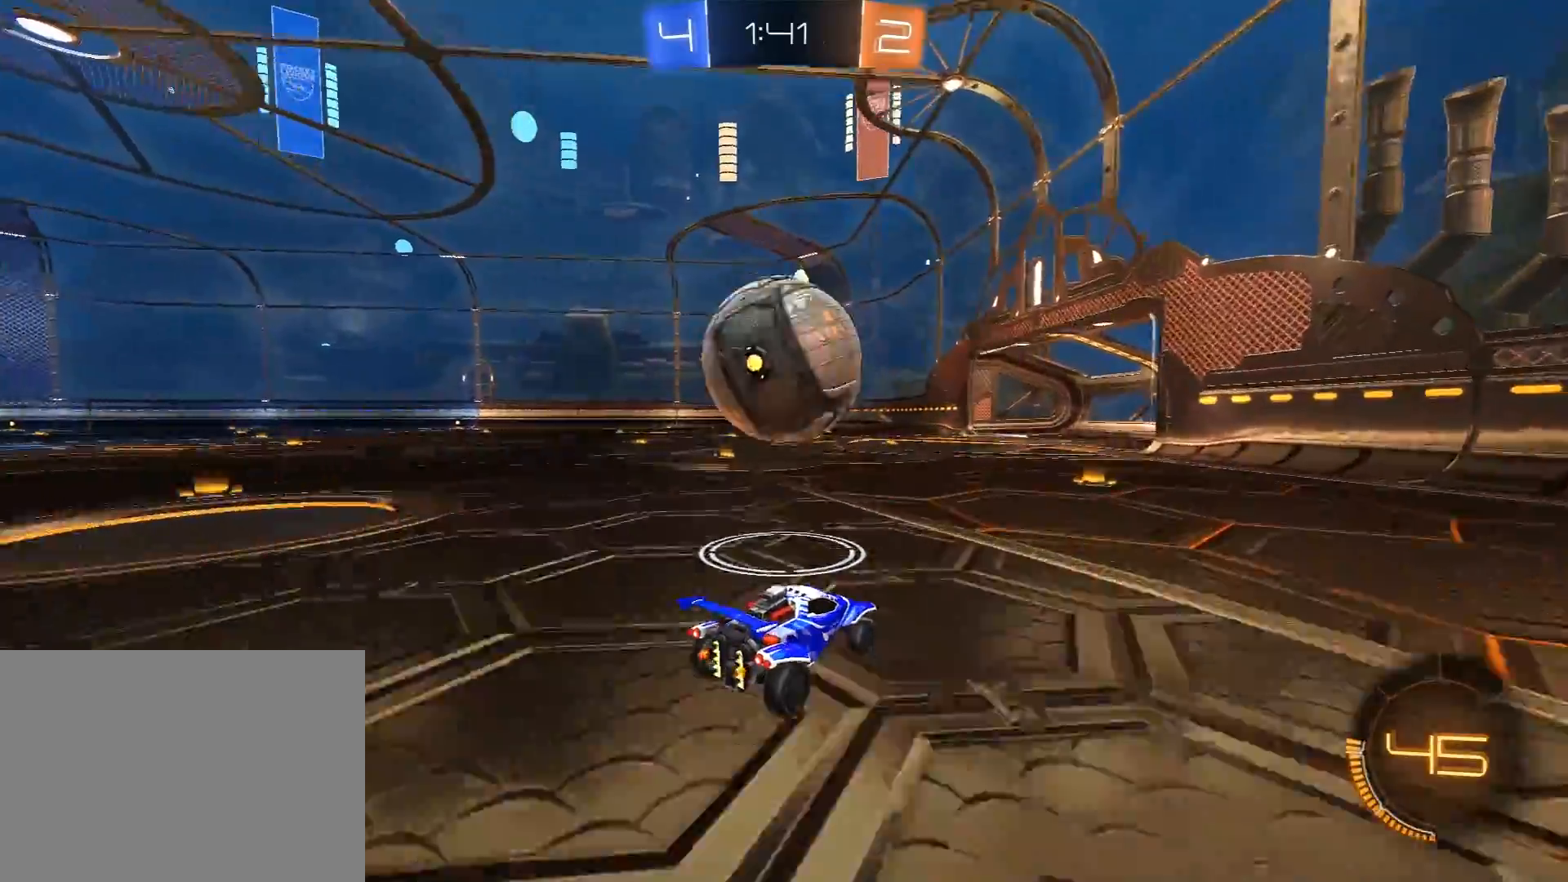
{"buttons": ["A", "R1", "R2"], "left_stick": "up-left", "right_stick": "center", "events": [[50, "left_stick", "left"], [117, "left_stick", "center"], [367, "R1", "down"], [483, "A", "down"], [500, "left_stick", "up-left"]]}
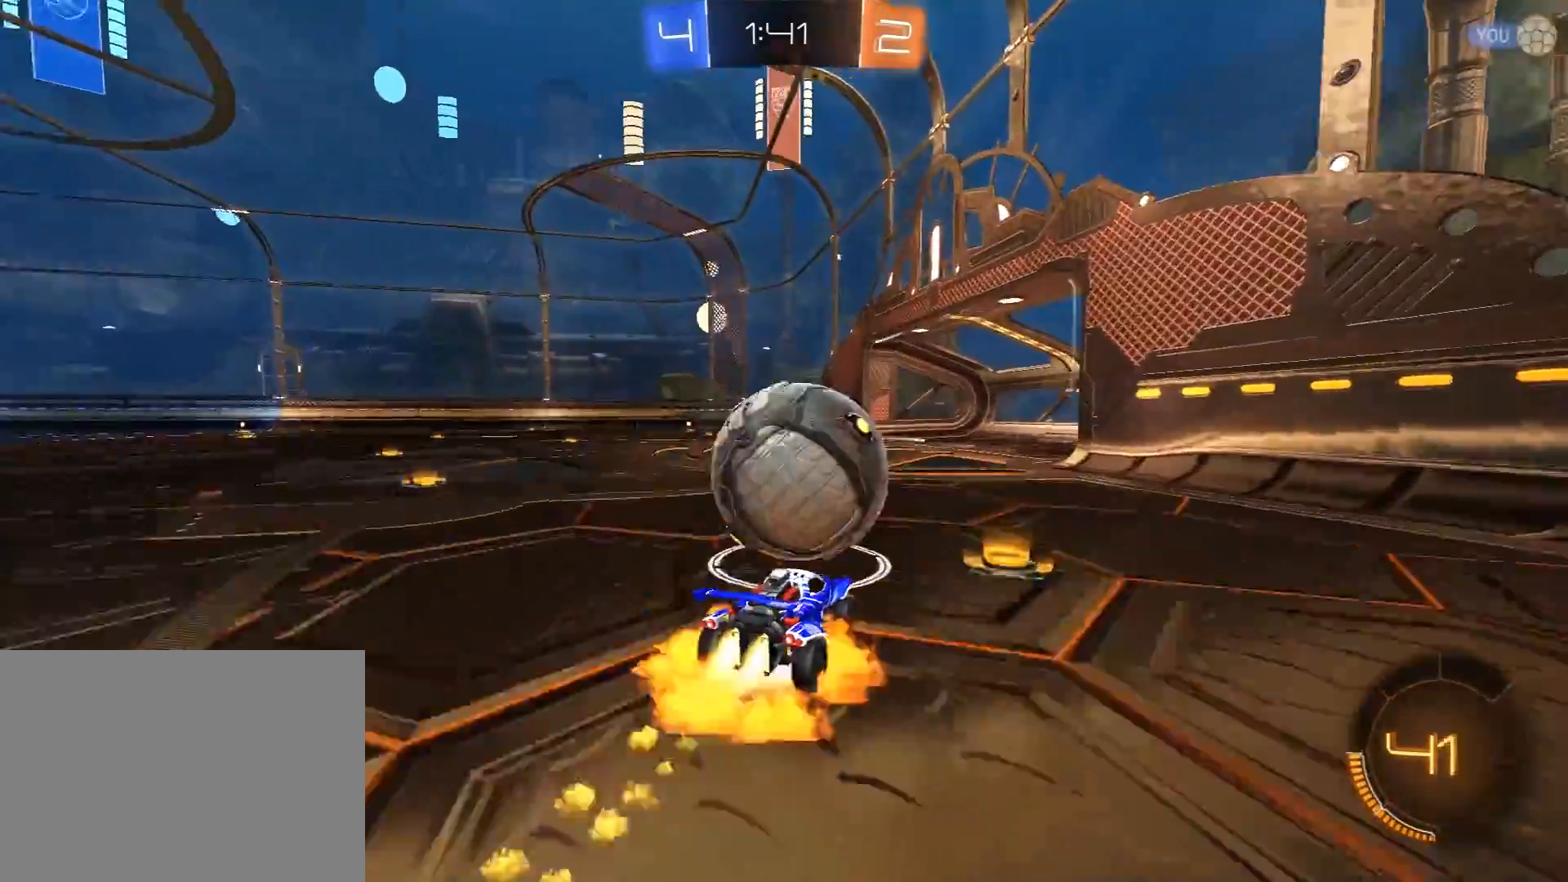
{"buttons": ["L1", "R2"], "left_stick": "down-left", "right_stick": "center", "events": [[50, "A", "up"], [50, "L1", "down"], [50, "L3", "down"], [67, "A", "down"], [67, "left_stick", "left"], [167, "Y", "down"], [183, "A", "up"], [267, "Y", "up"], [317, "Y", "down"], [333, "left_stick", "down-left"], [350, "L3", "up"], [433, "R1", "up"], [467, "Y", "up"]]}
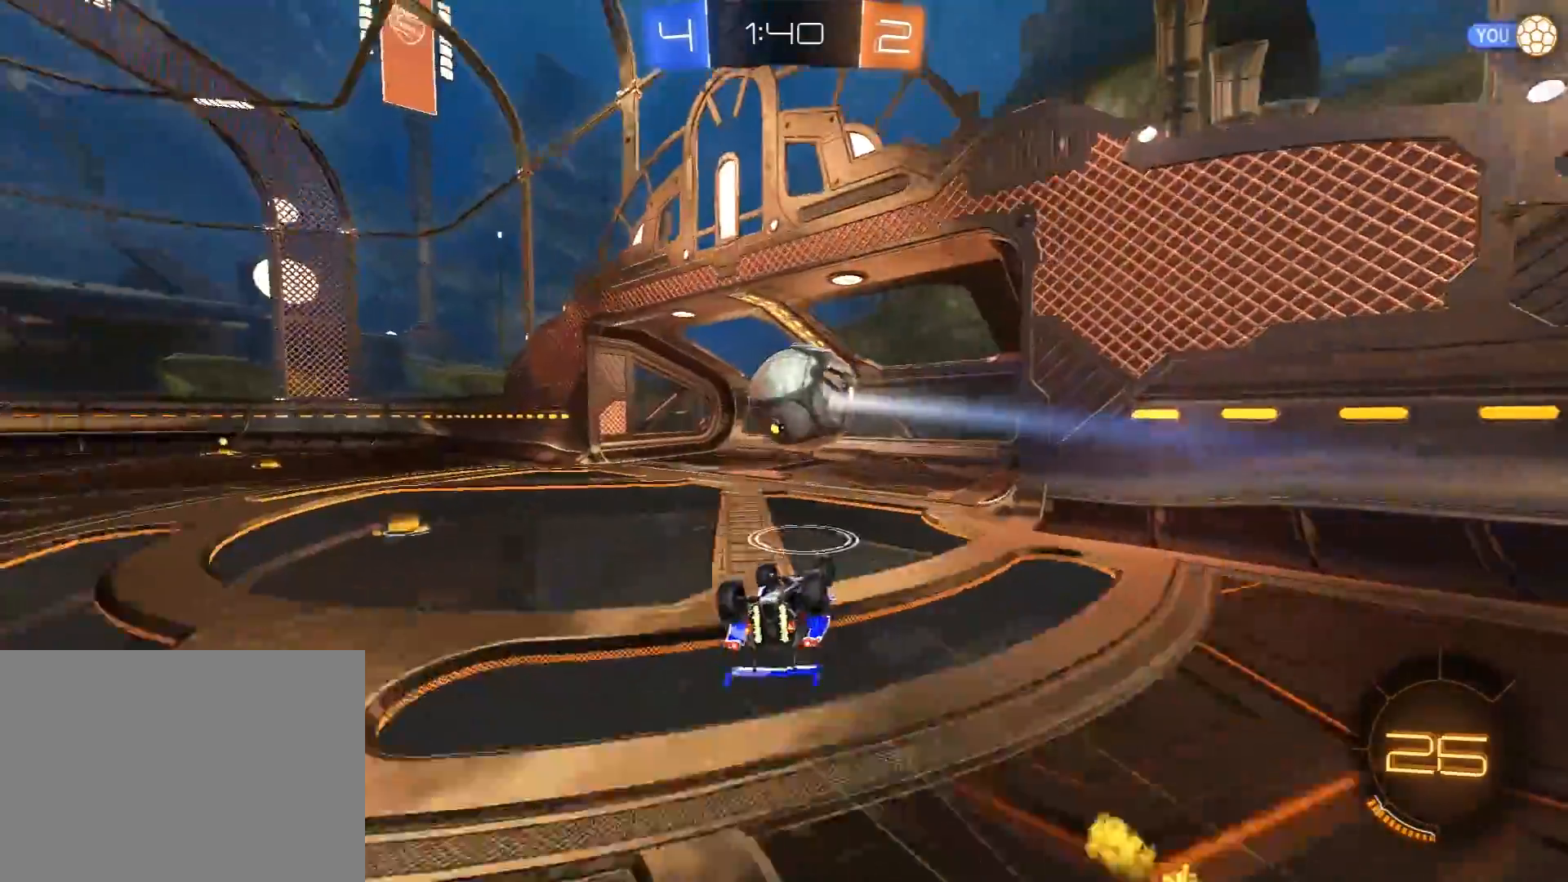
{"buttons": ["R2"], "left_stick": "center", "right_stick": "center", "events": [[183, "R2", "up"], [300, "L1", "up"], [383, "left_stick", "center"], [400, "R2", "down"]]}
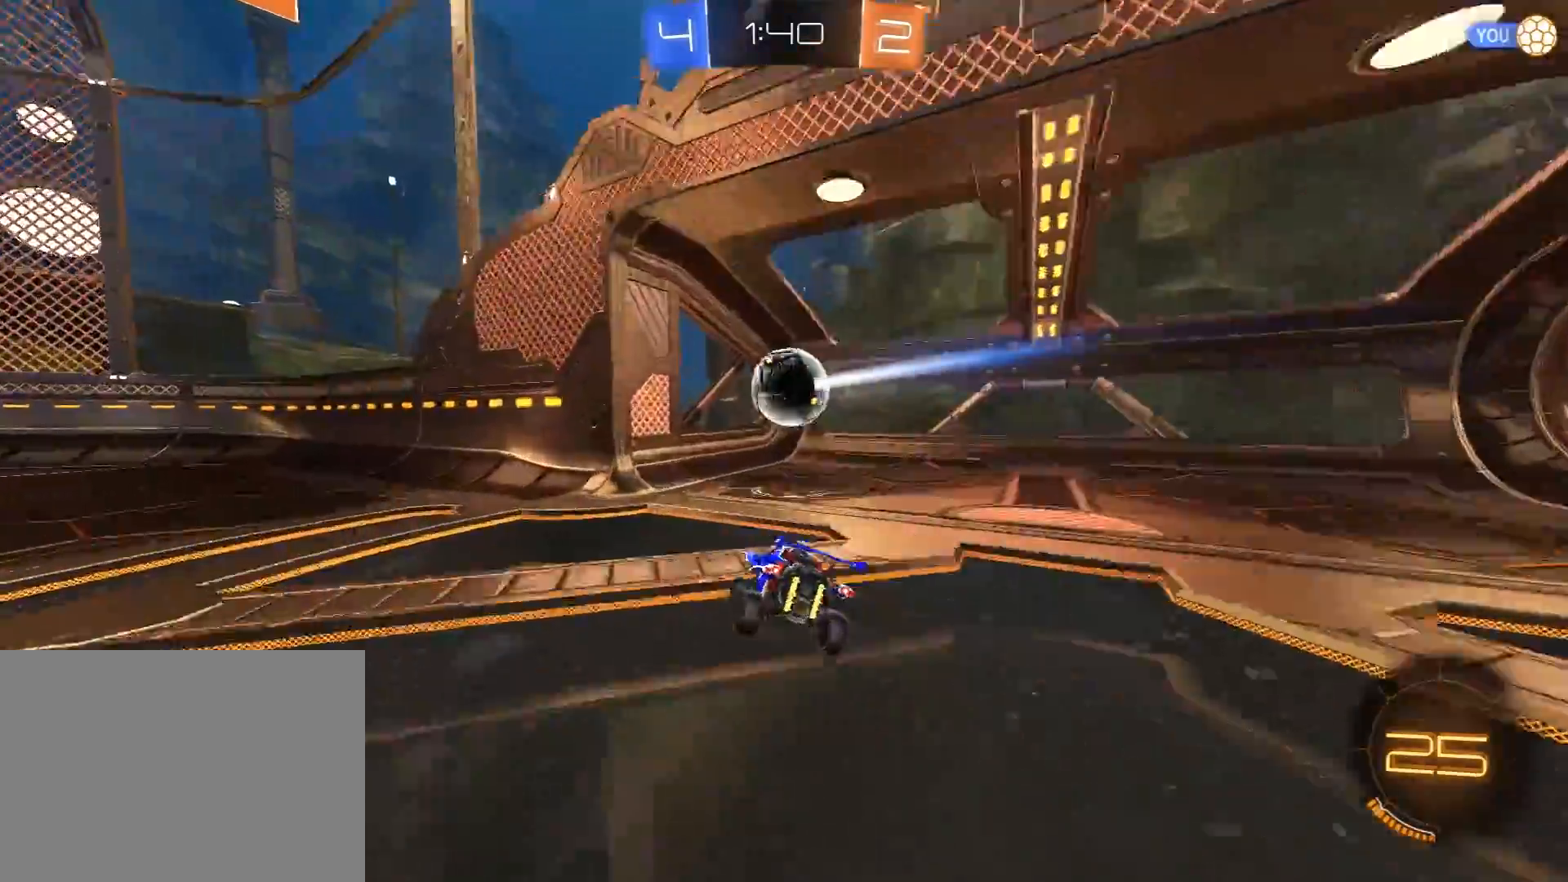
{"buttons": [], "left_stick": "right", "right_stick": "center", "events": [[33, "Y", "down"], [100, "left_stick", "right"], [167, "Y", "up"], [417, "R2", "up"]]}
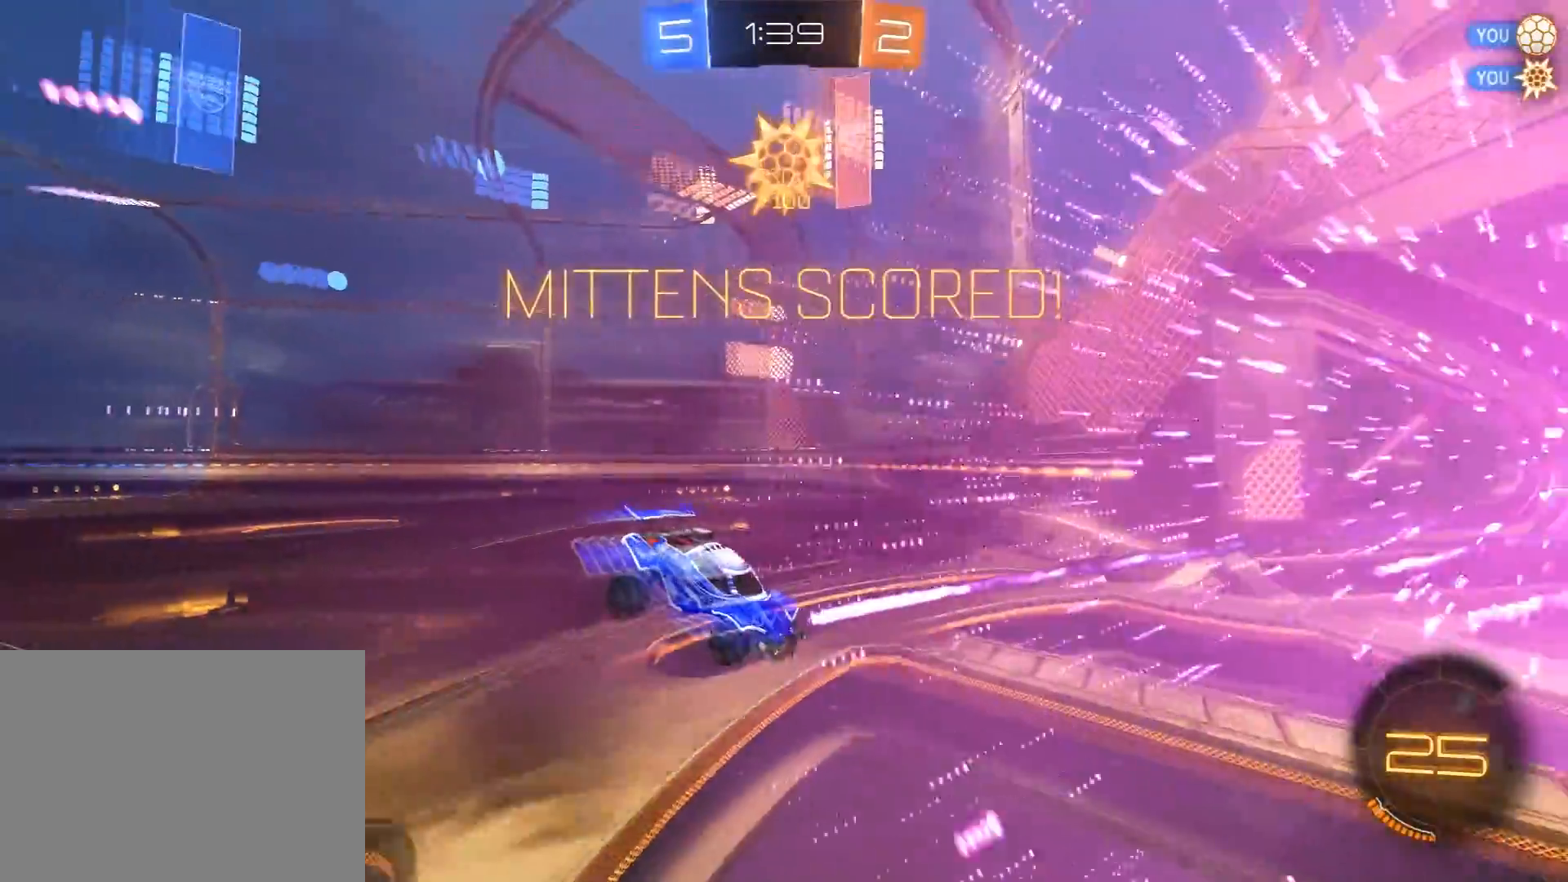
{"buttons": ["R2"], "left_stick": "up-right", "right_stick": "center", "events": [[217, "R2", "down"], [317, "left_stick", "up-right"]]}
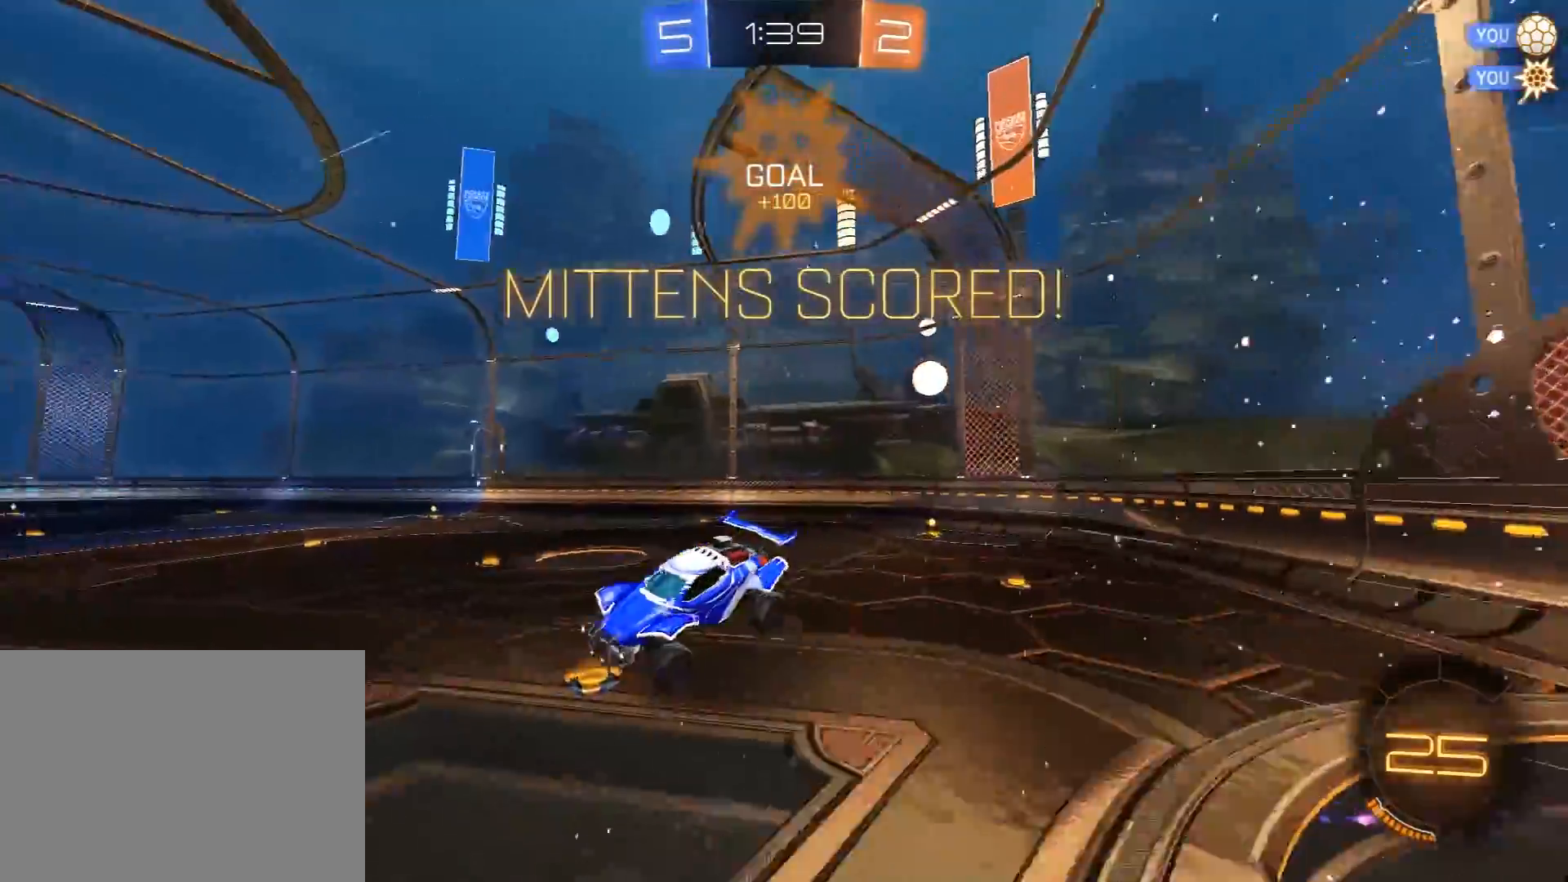
{"buttons": ["X", "R1", "R2"], "left_stick": "down-right", "right_stick": "center", "events": [[133, "R1", "down"], [167, "X", "down"], [250, "left_stick", "right"], [400, "left_stick", "down-right"]]}
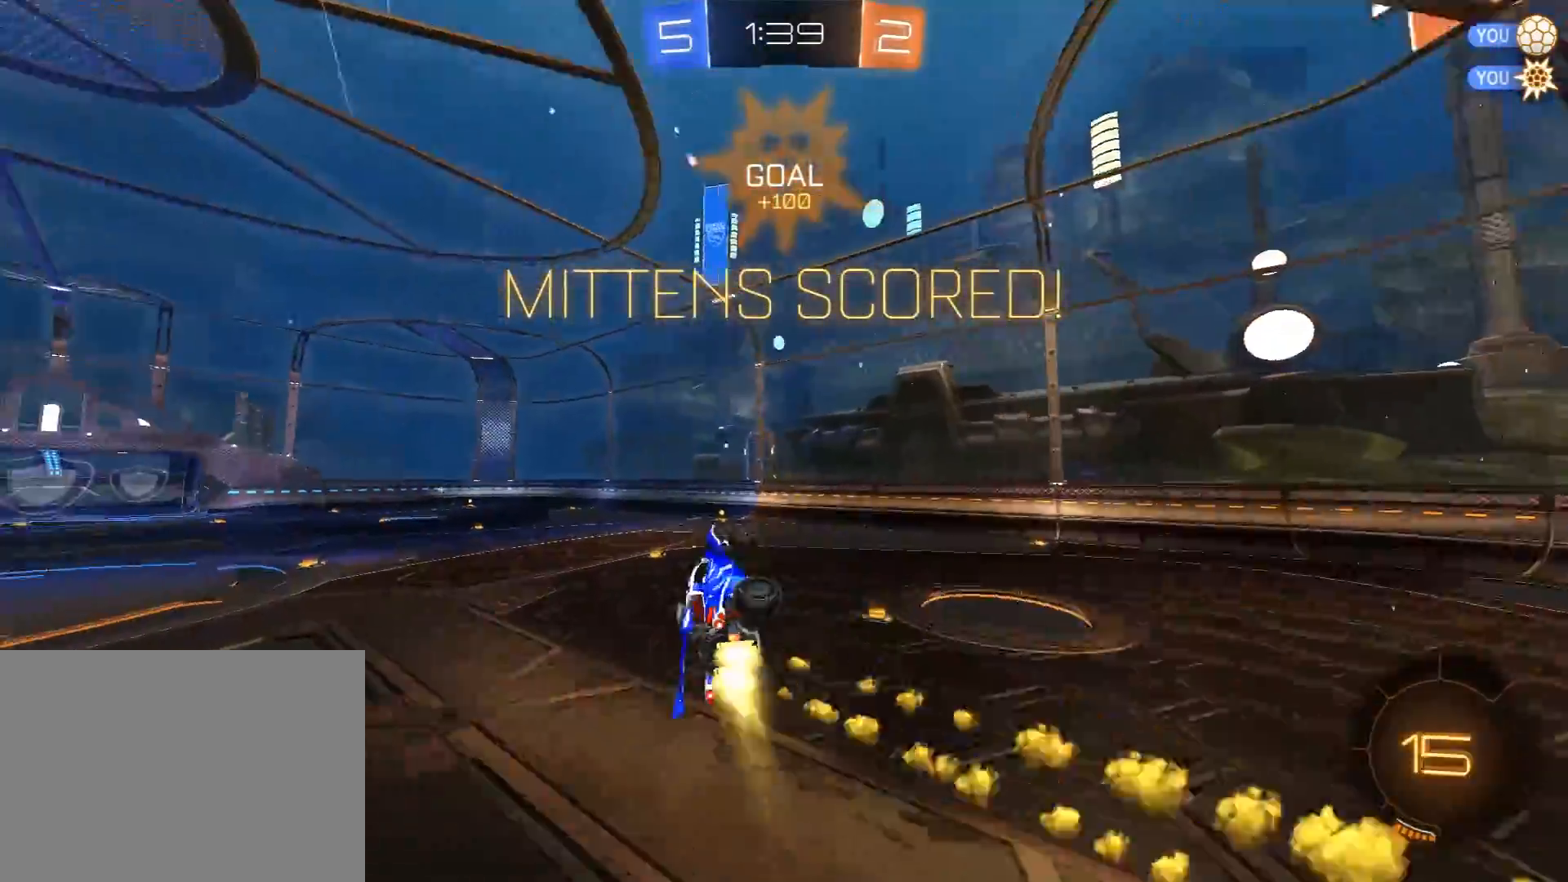
{"buttons": ["X", "L1", "R2"], "left_stick": "down-left", "right_stick": "center", "events": [[67, "R1", "up"], [300, "left_stick", "down-left"], [317, "R1", "down"], [333, "L1", "down"], [500, "R1", "up"]]}
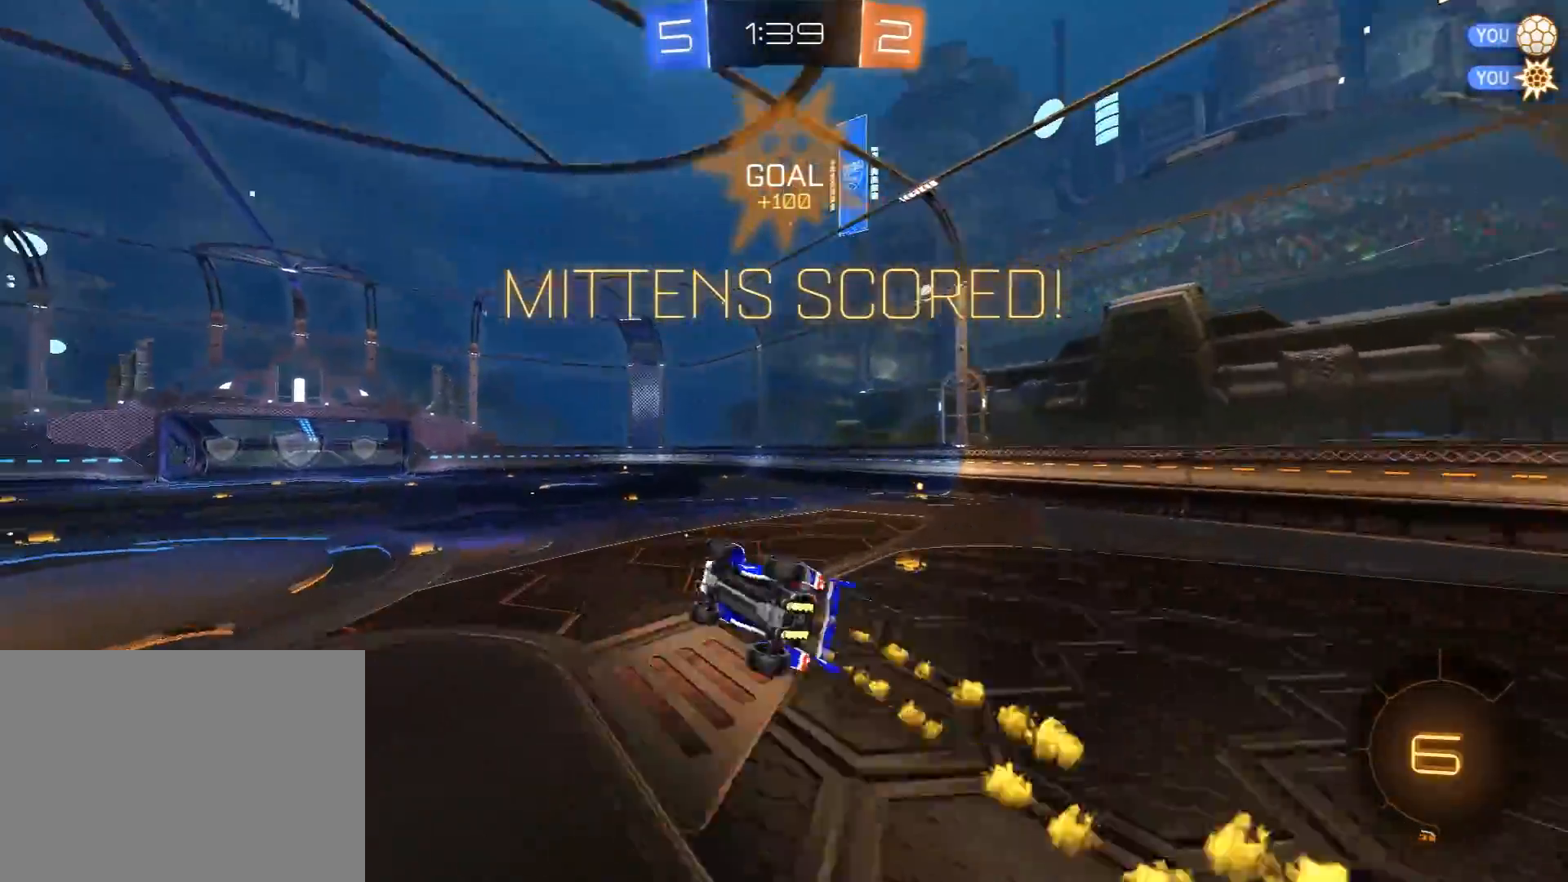
{"buttons": ["L1", "R2"], "left_stick": "center", "right_stick": "center", "events": [[67, "X", "up"], [67, "left_stick", "center"], [100, "L1", "up"], [233, "L1", "down"], [267, "left_stick", "up-left"], [367, "left_stick", "center"]]}
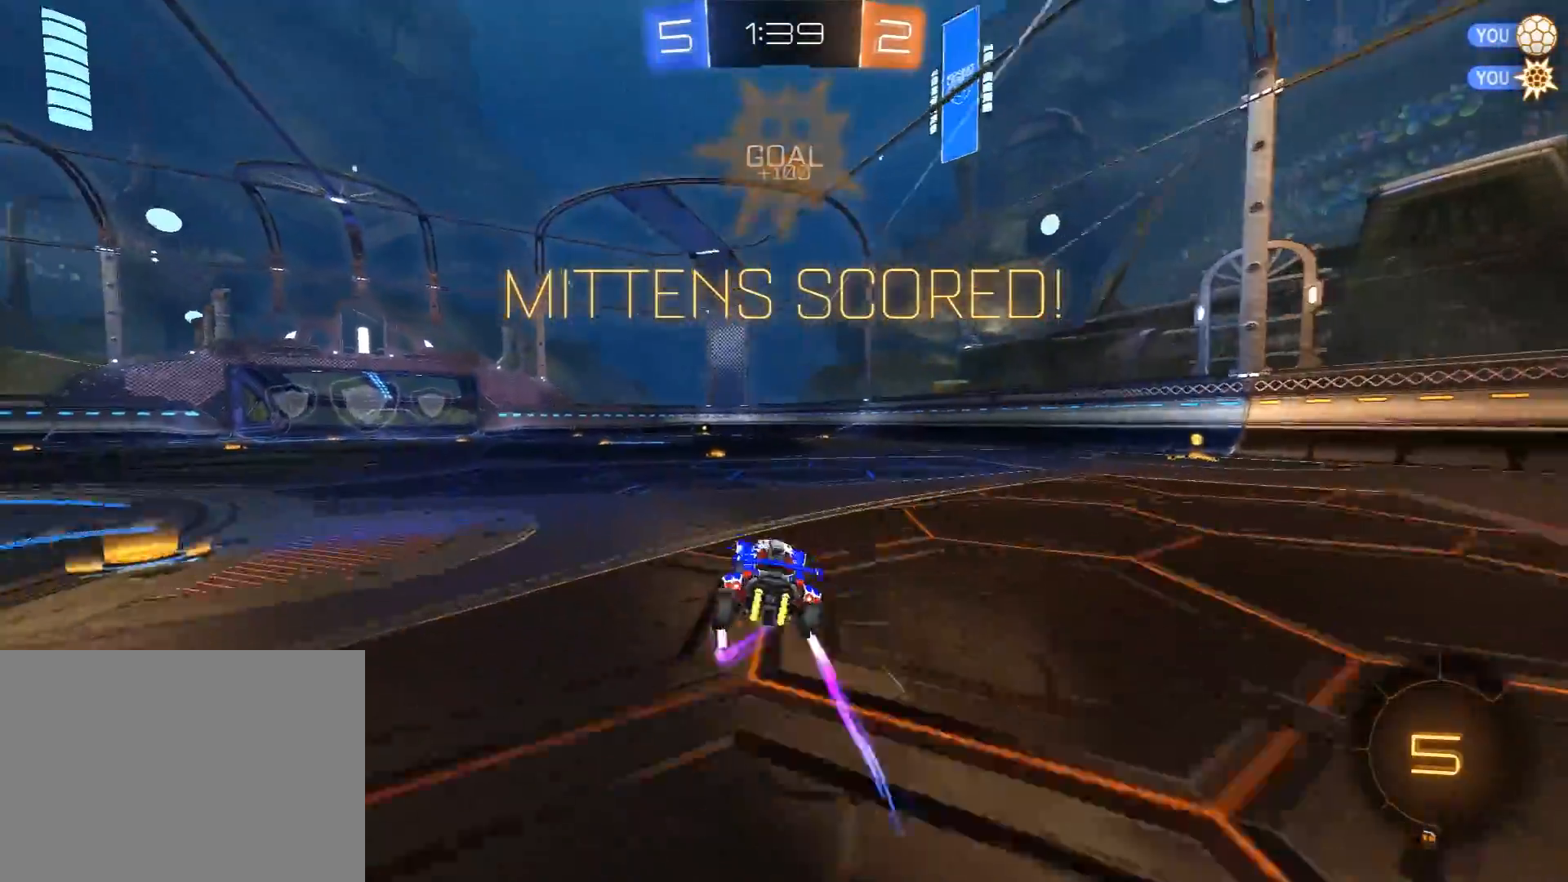
{"buttons": ["L1", "R1", "R2", "L3"], "left_stick": "left", "right_stick": "center", "events": [[33, "left_stick", "right"], [167, "R1", "down"], [183, "A", "down"], [250, "left_stick", "left"], [267, "A", "up"], [317, "A", "down"], [367, "L3", "down"], [483, "A", "up"]]}
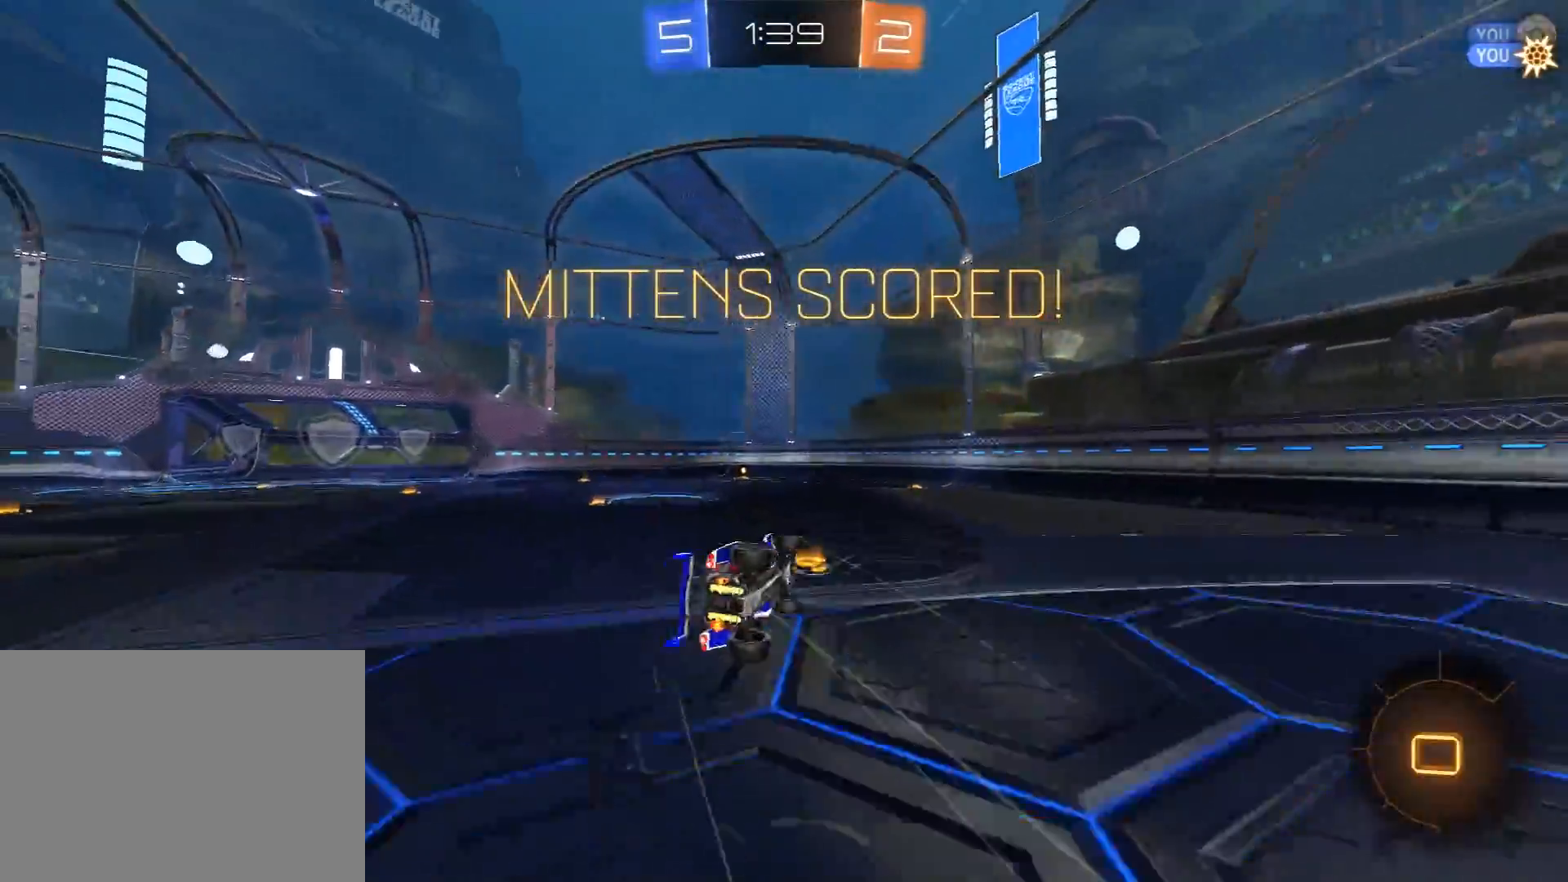
{"buttons": ["R1", "R2"], "left_stick": "center", "right_stick": "center", "events": [[17, "L3", "up"], [100, "A", "down"], [150, "L1", "up"], [167, "left_stick", "center"], [183, "A", "up"], [267, "A", "down"], [350, "A", "up"], [367, "A", "down"], [500, "A", "up"]]}
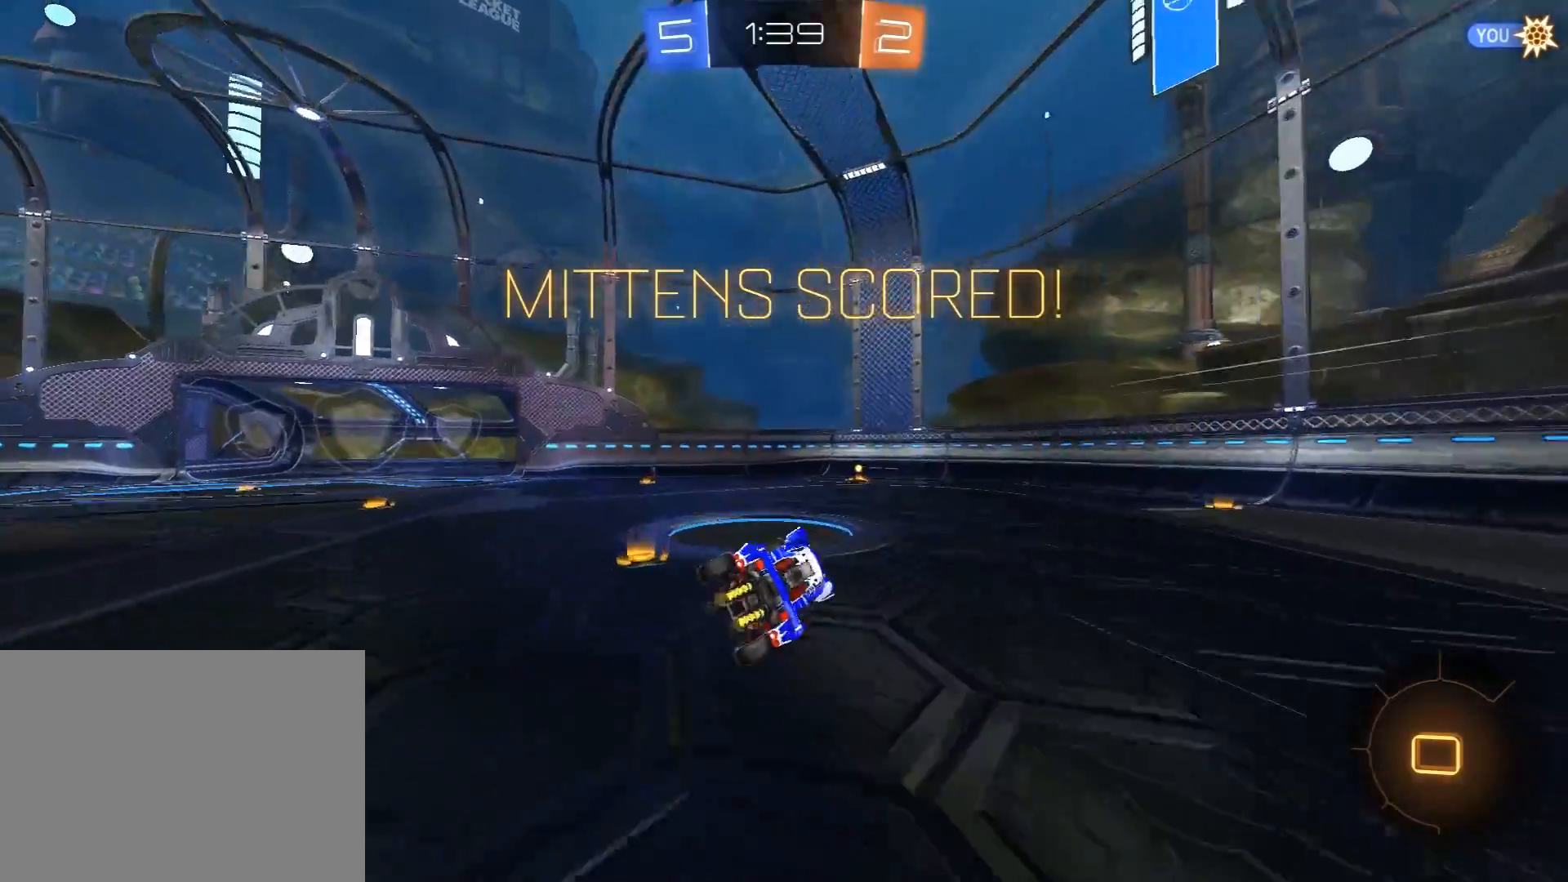
{"buttons": ["R1", "R2"], "left_stick": "center", "right_stick": "center", "events": [[83, "A", "down"], [150, "A", "up"], [250, "A", "down"], [333, "A", "up"], [400, "A", "down"], [500, "A", "up"]]}
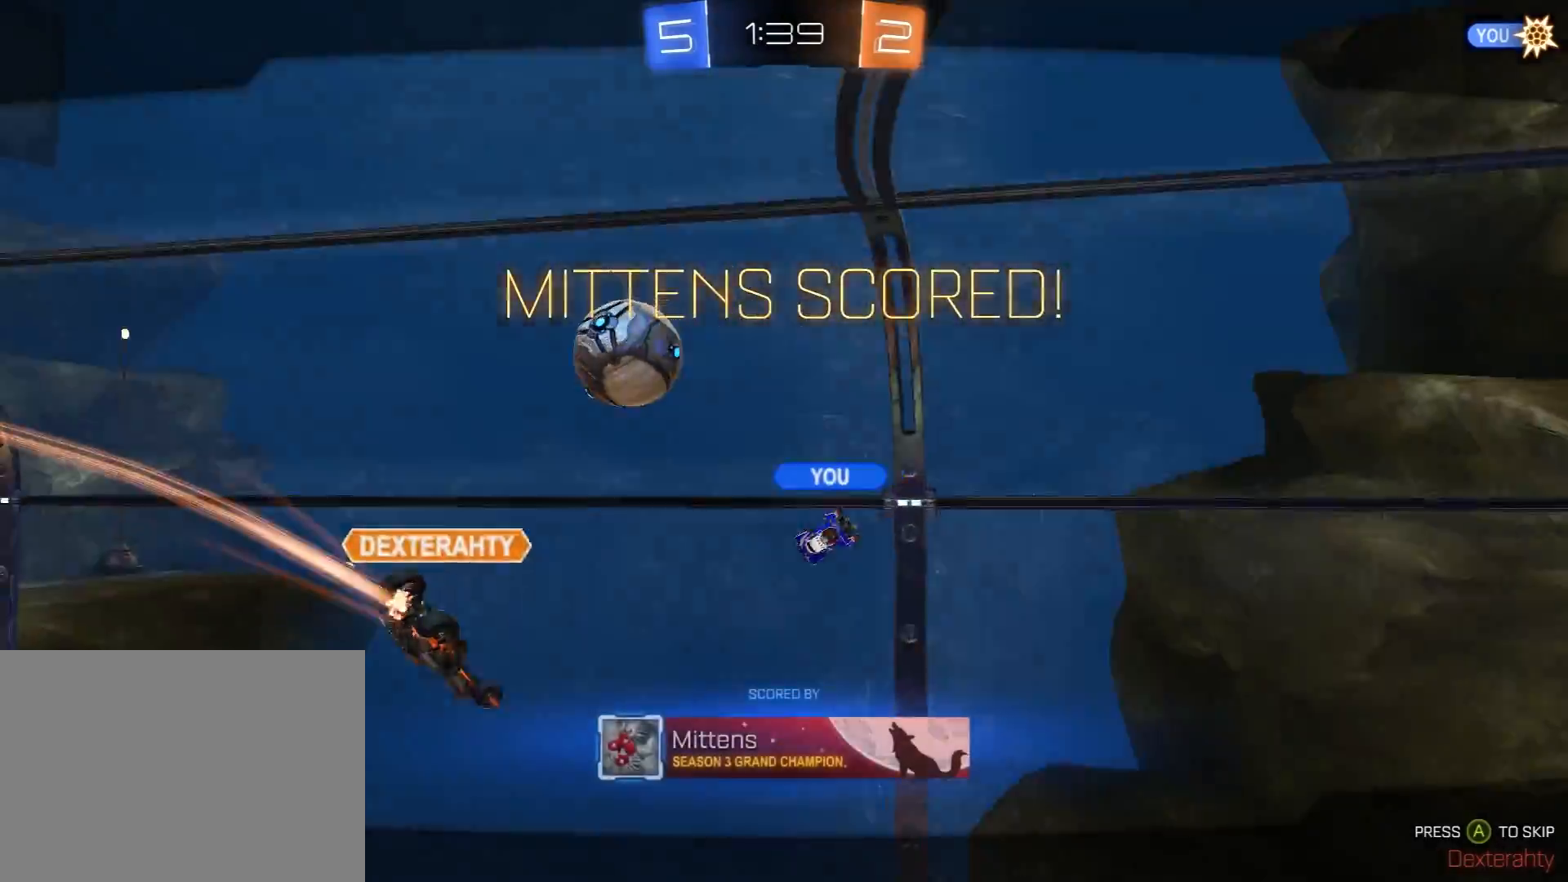
{"buttons": ["A", "R1", "R2"], "left_stick": "center", "right_stick": "center", "events": [[83, "A", "down"], [167, "A", "up"], [367, "A", "down"]]}
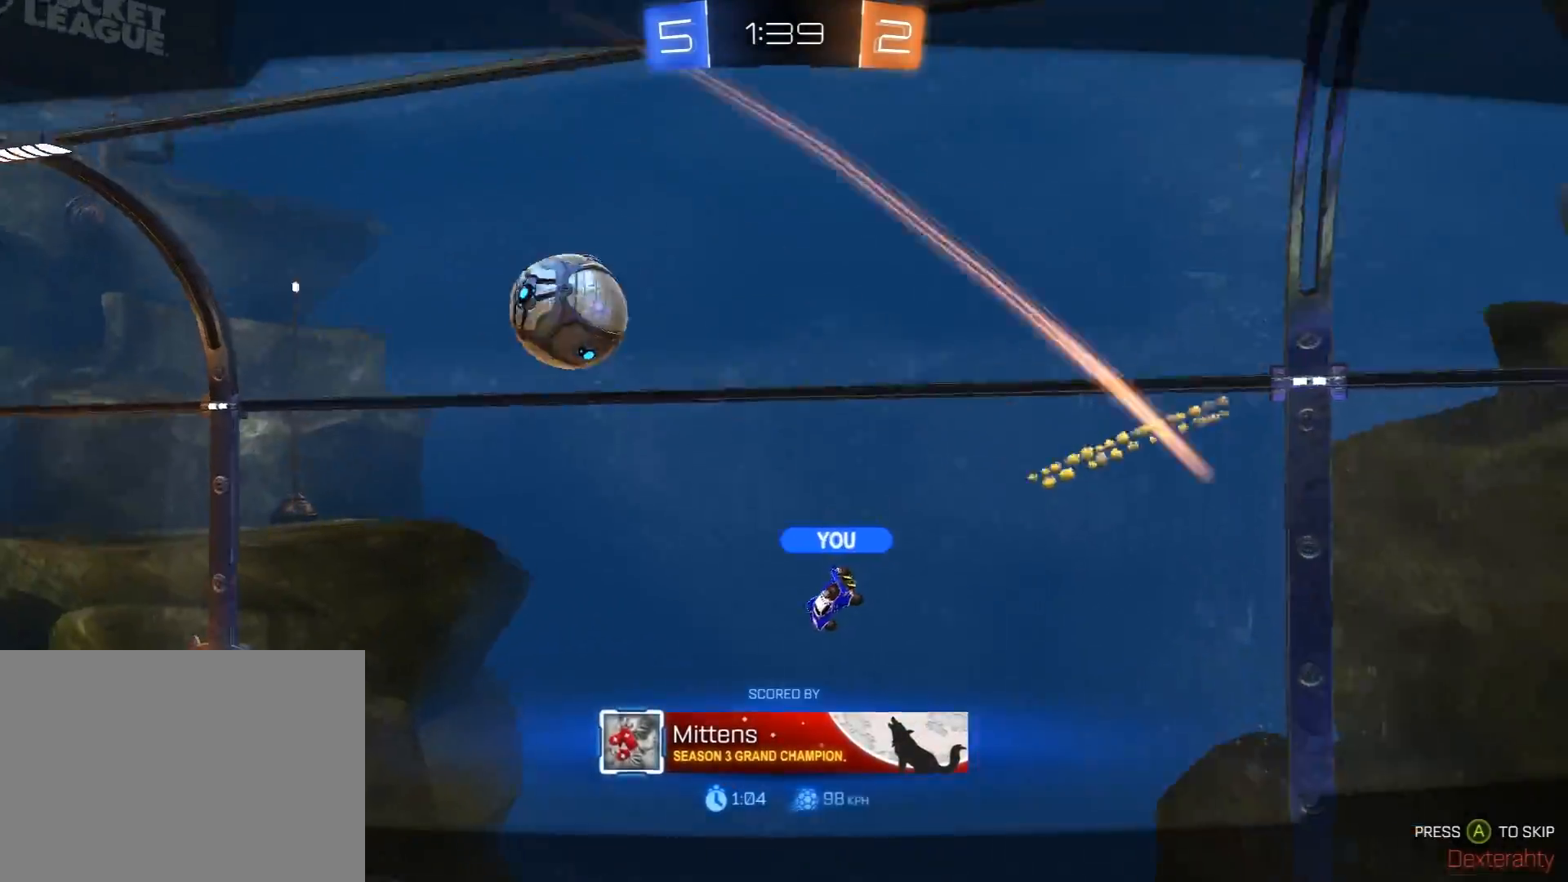
{"buttons": ["R1", "R2"], "left_stick": "center", "right_stick": "center", "events": [[17, "A", "up"], [100, "A", "down"], [200, "A", "up"], [317, "A", "down"], [433, "A", "up"]]}
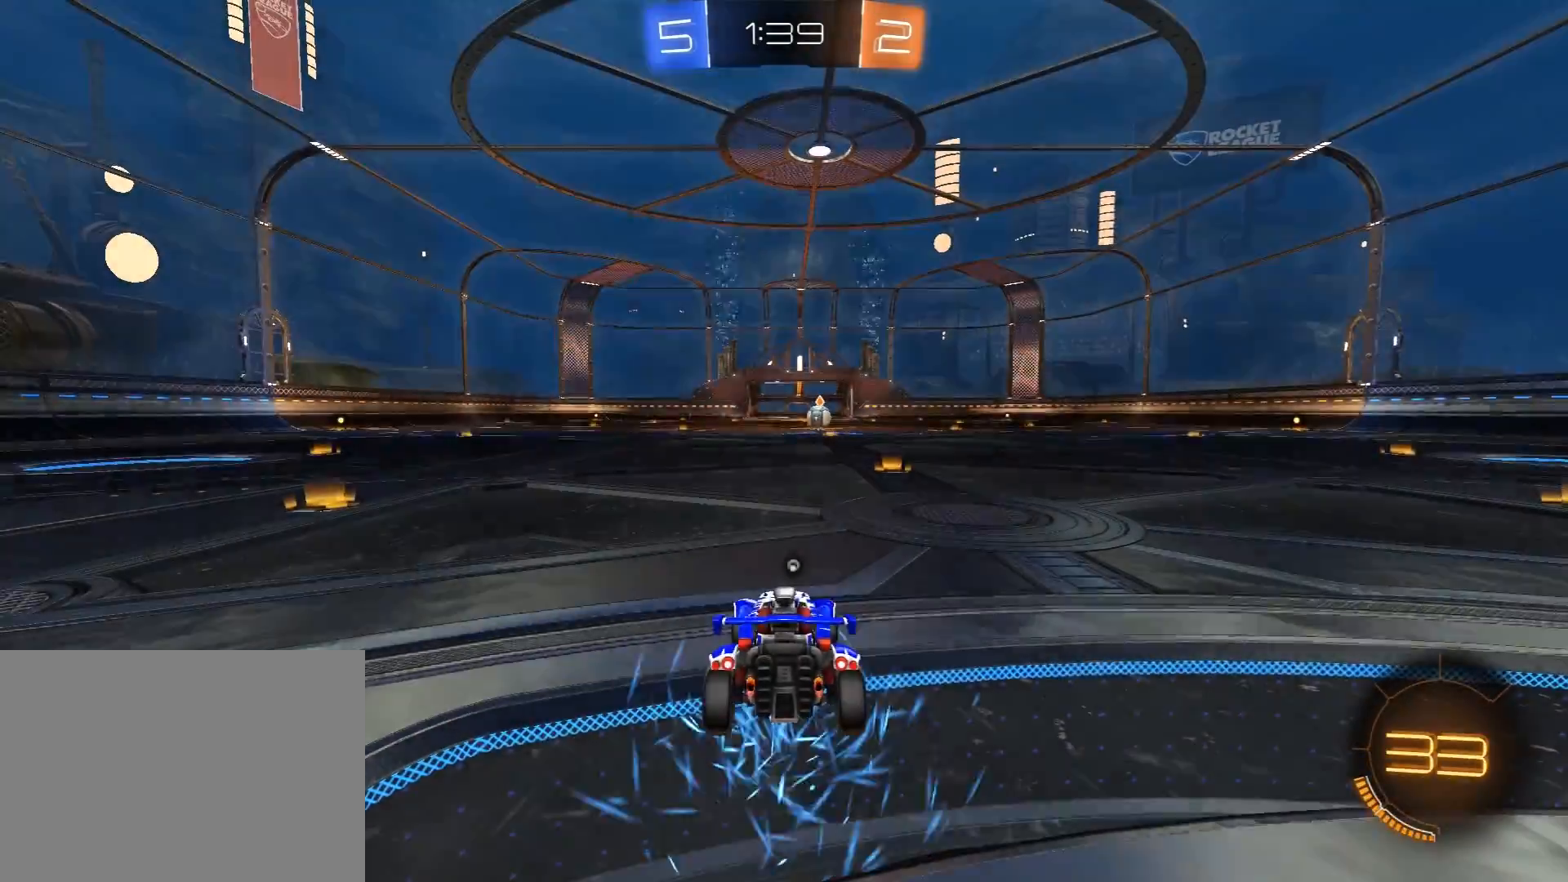
{"buttons": ["R1", "R2"], "left_stick": "center", "right_stick": "center", "events": [[167, "R1", "up"], [300, "R1", "down"]]}